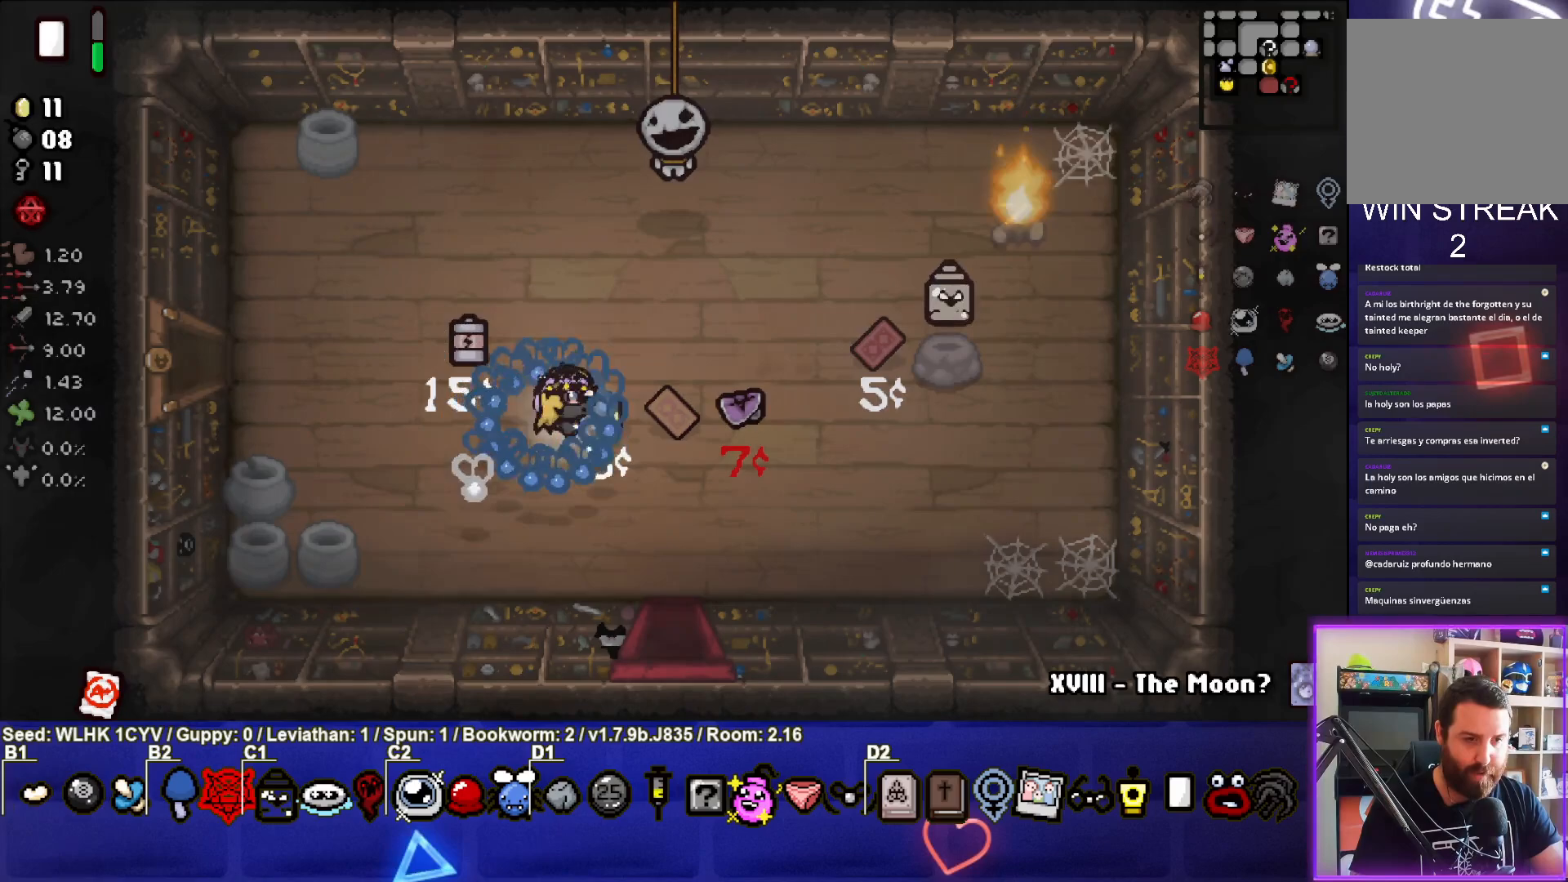
Gameplay with a controller (PlayStation layout); each line is a JSON object with the inputs held at the frame after it. "events" lists button and stick changes between this image and that frame as [ms after this image, input, new state], when the widget could be followed in between. Not read: right_stick.
{"buttons": [], "left_stick": "left", "events": [[100, "left_stick", "down-left"], [433, "left_stick", "left"]]}
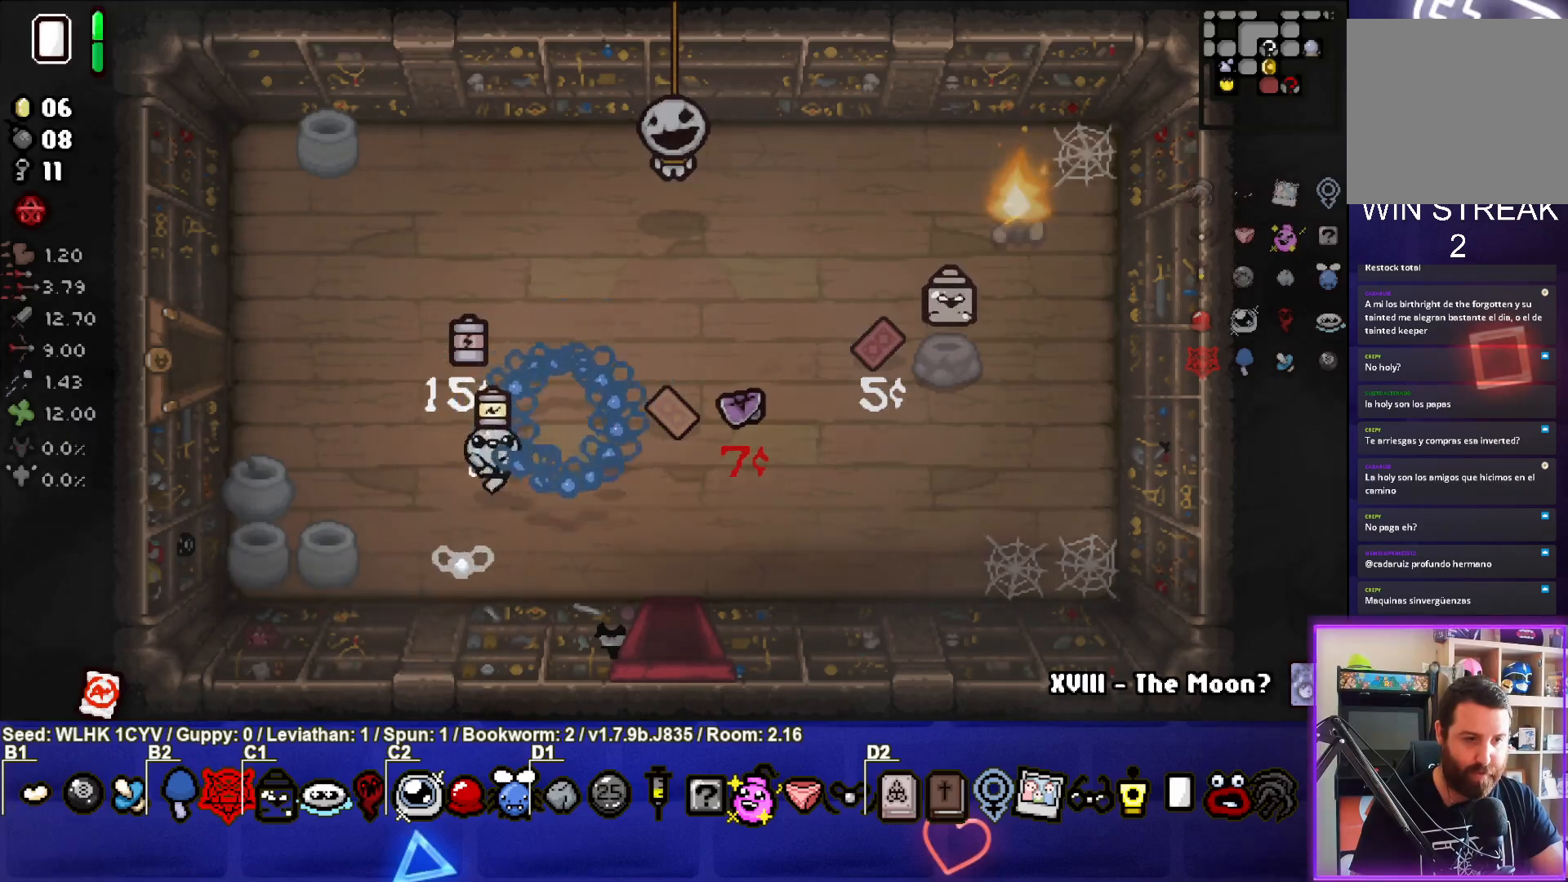
{"buttons": [], "left_stick": "left", "events": []}
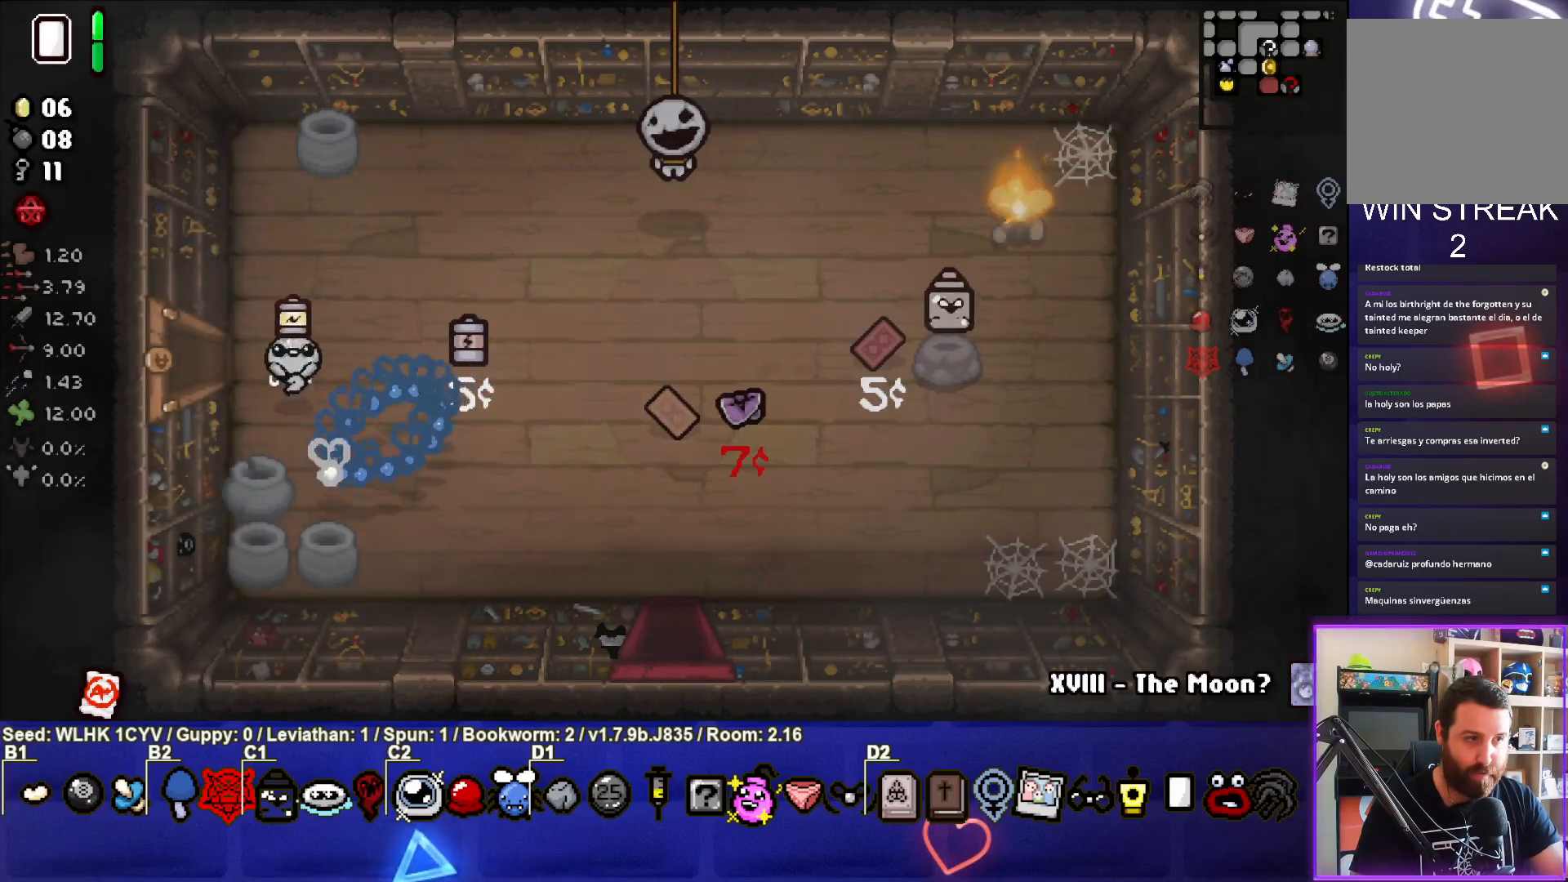
{"buttons": [], "left_stick": "center", "events": [[433, "left_stick", "center"]]}
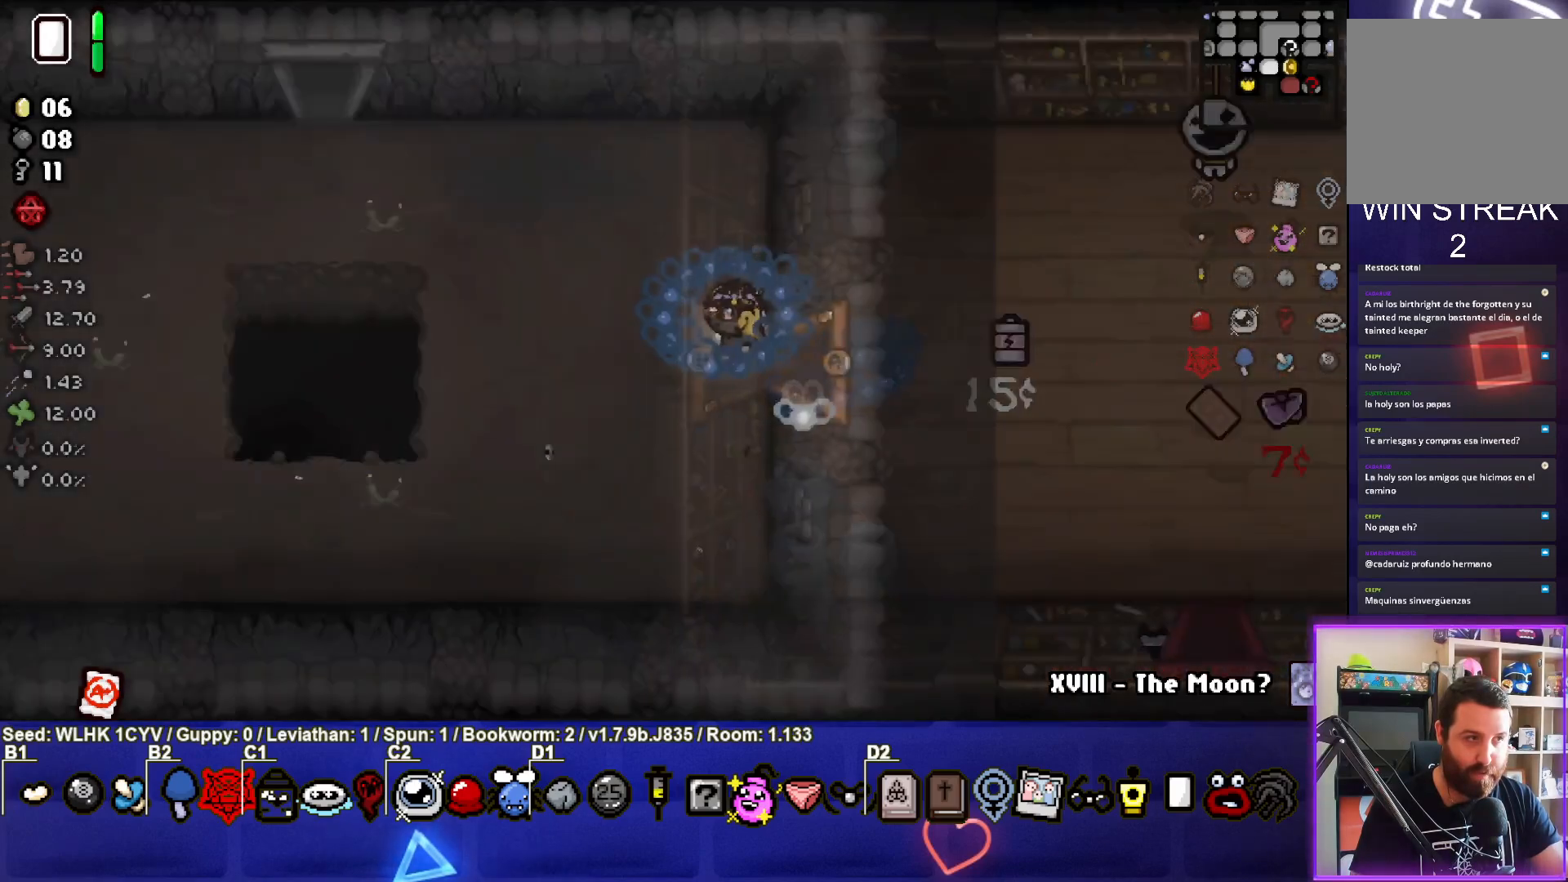
{"buttons": [], "left_stick": "down-left", "events": [[133, "left_stick", "down-left"]]}
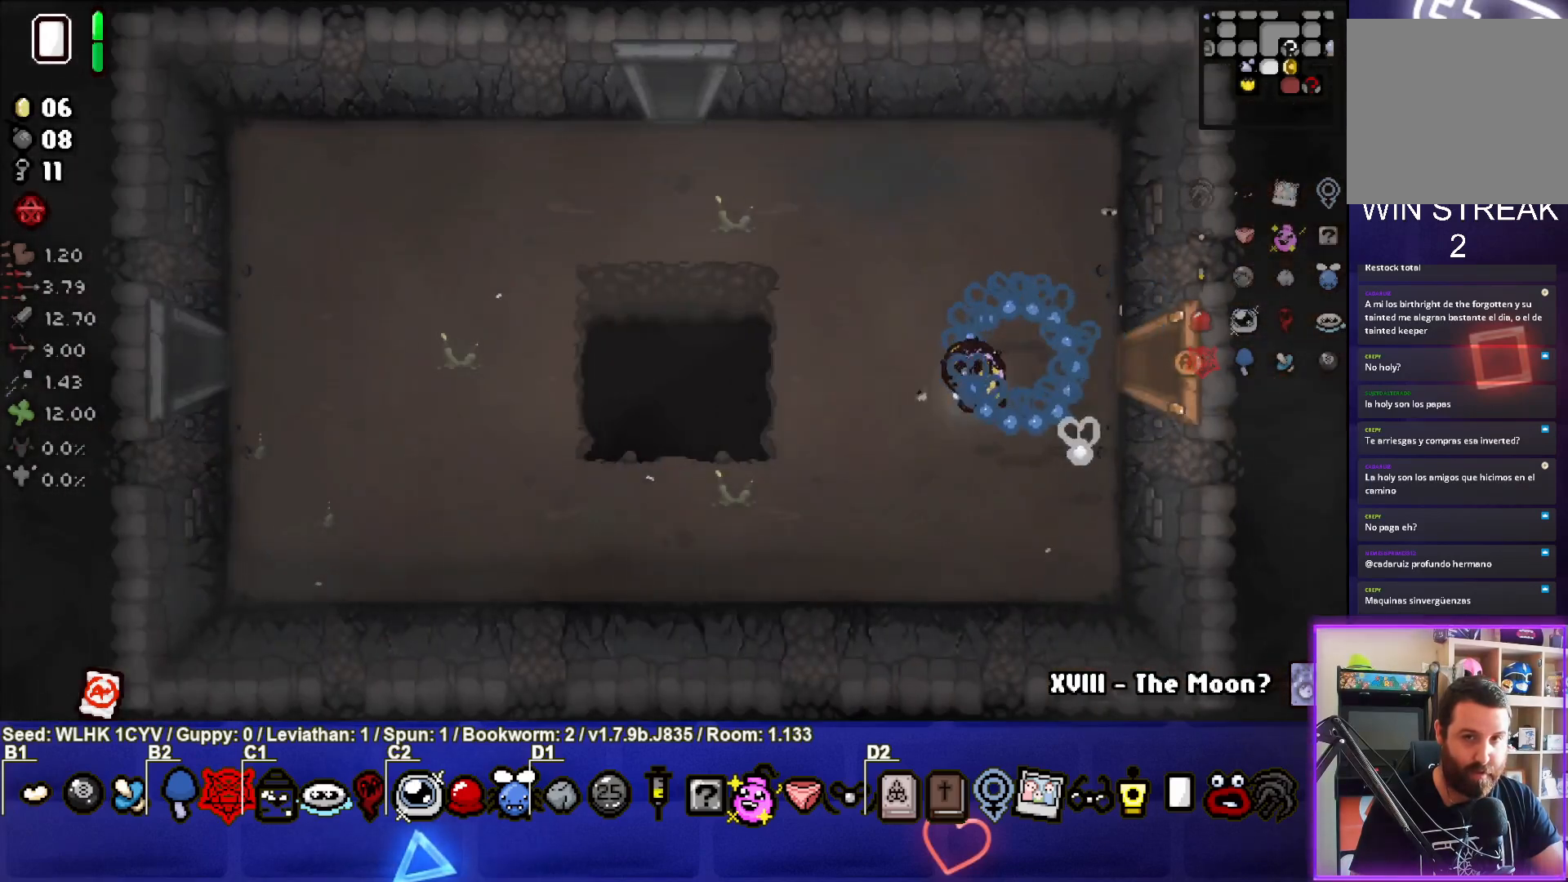
{"buttons": [], "left_stick": "left", "events": [[17, "left_stick", "left"]]}
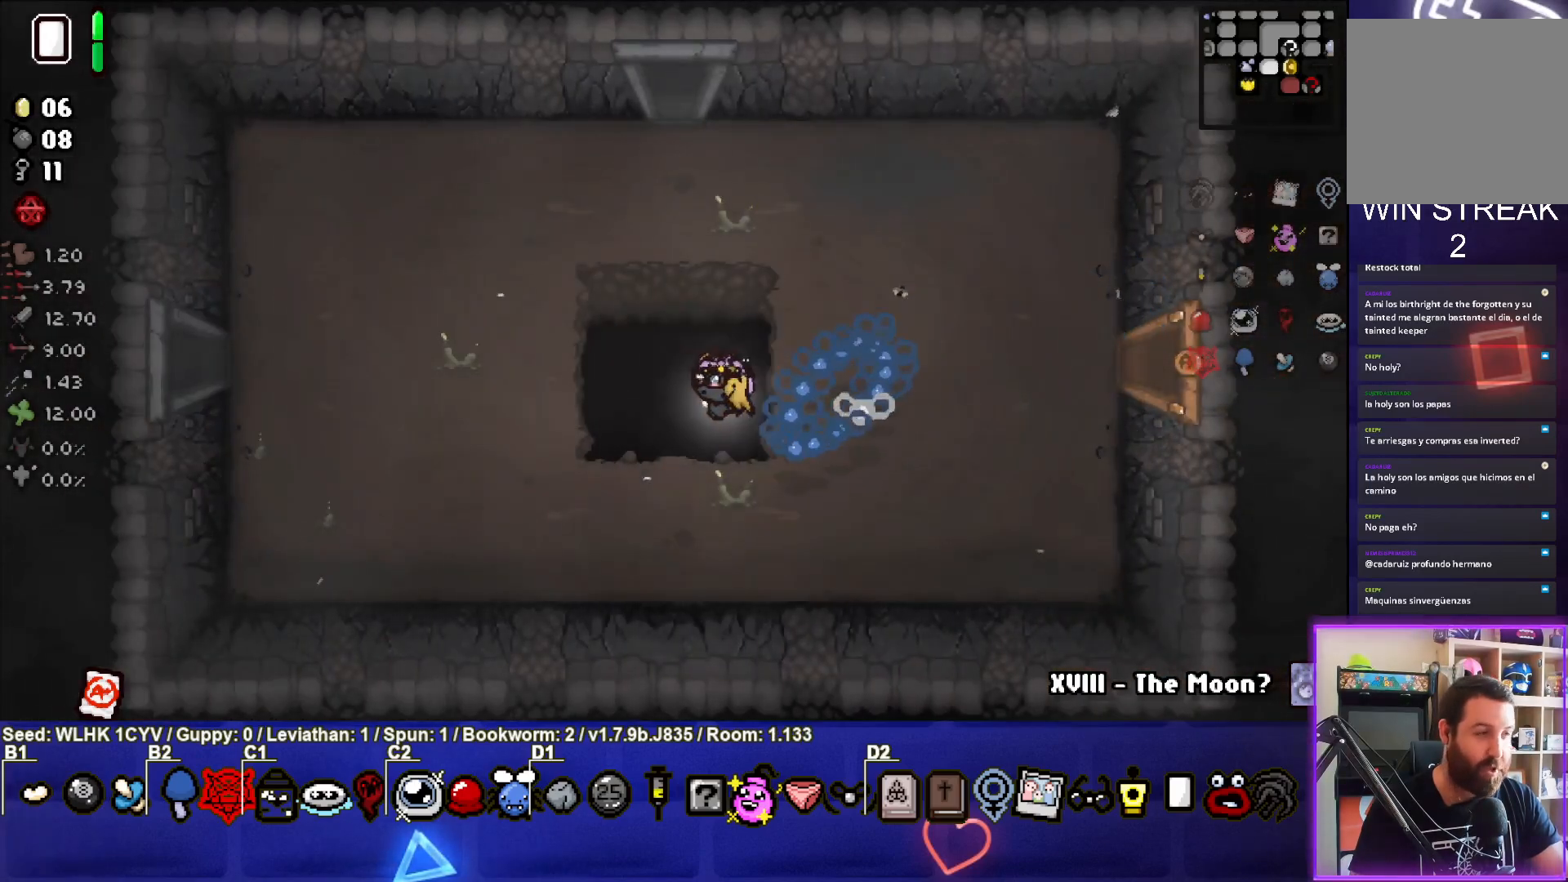
{"buttons": [], "left_stick": "left", "events": []}
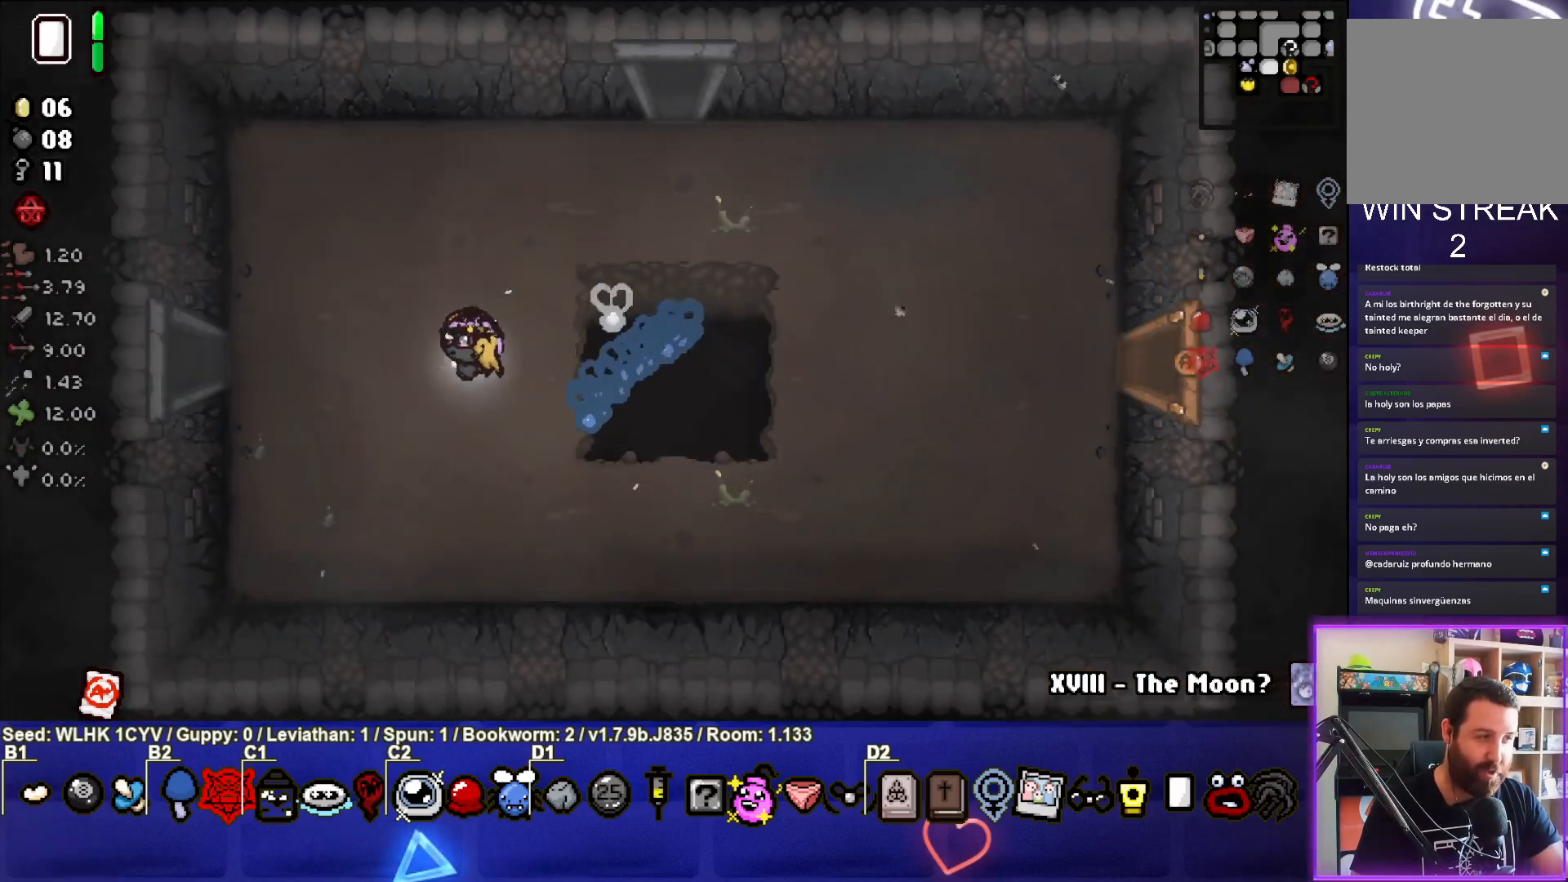
{"buttons": [], "left_stick": "left", "events": []}
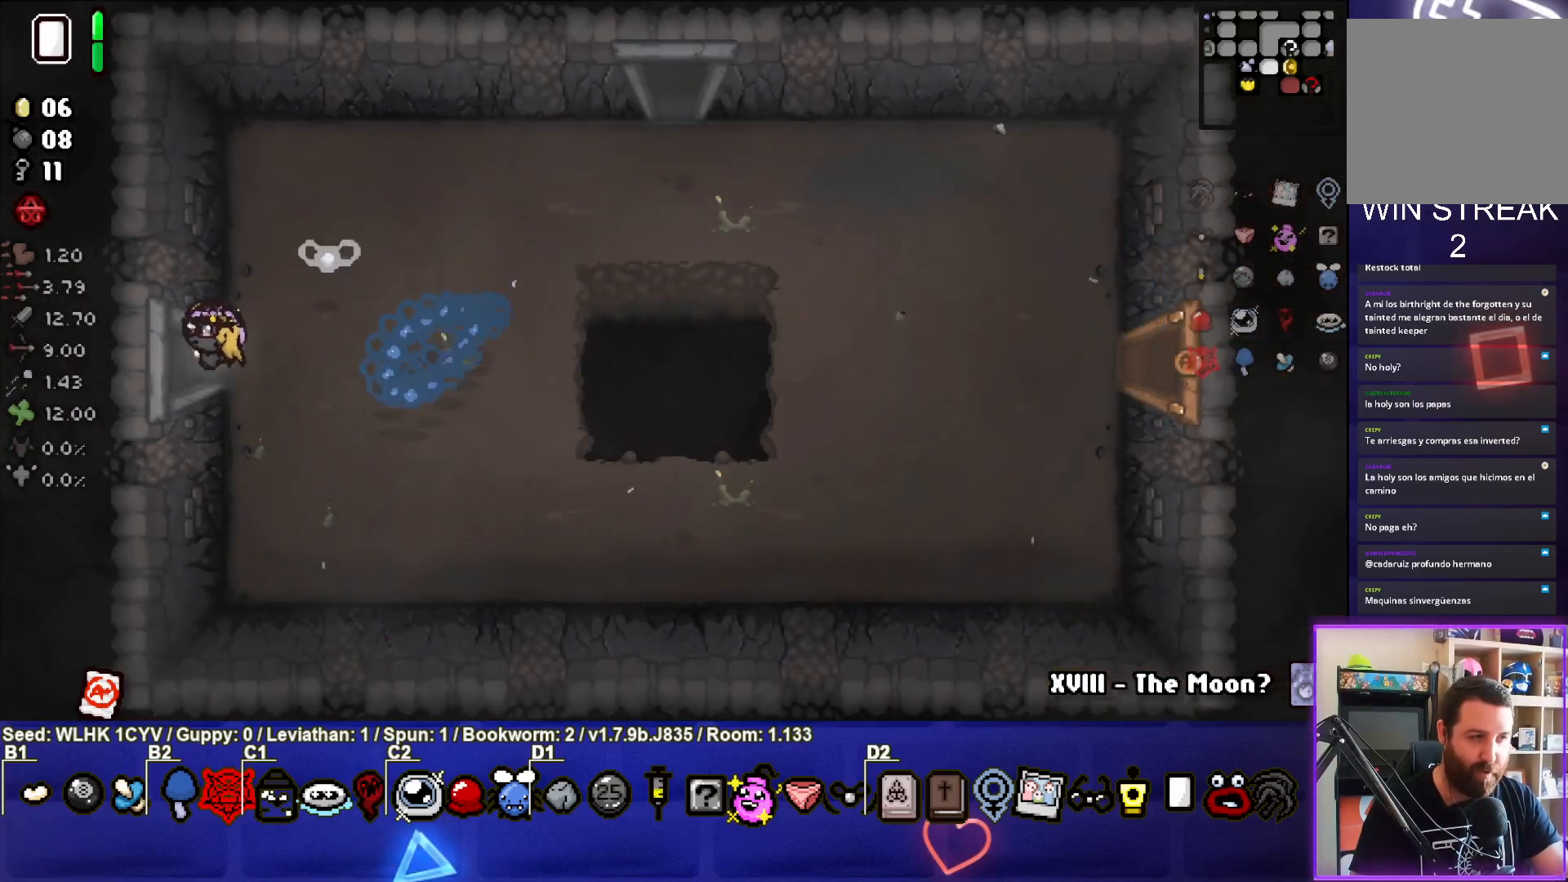
{"buttons": [], "left_stick": "center", "events": [[217, "left_stick", "center"]]}
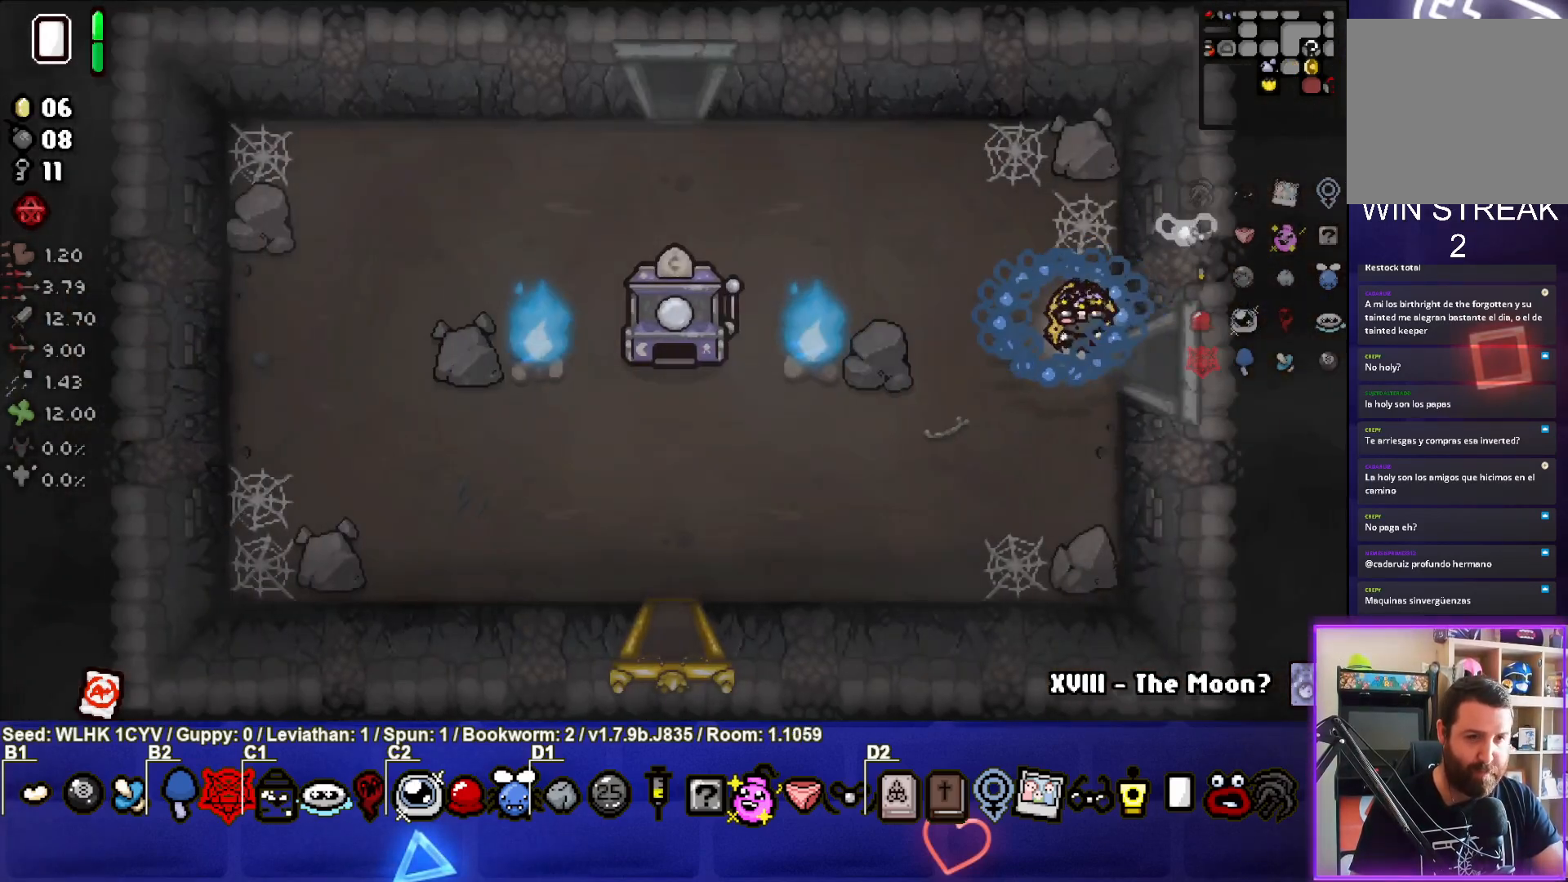
{"buttons": [], "left_stick": "up-left", "events": [[283, "left_stick", "up-left"]]}
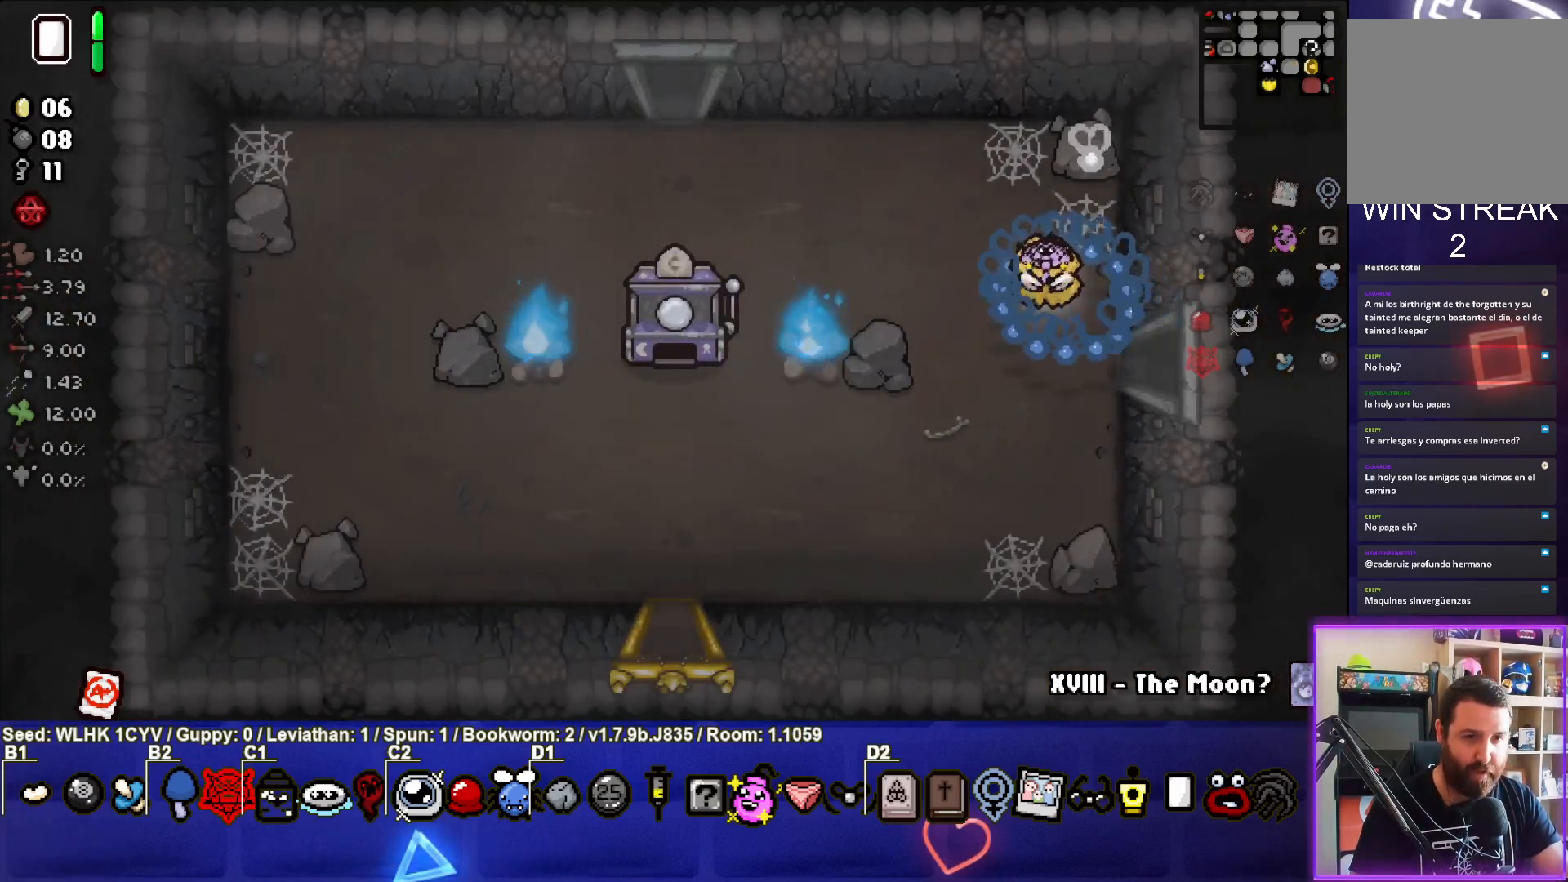
{"buttons": [], "left_stick": "left", "events": [[483, "left_stick", "left"]]}
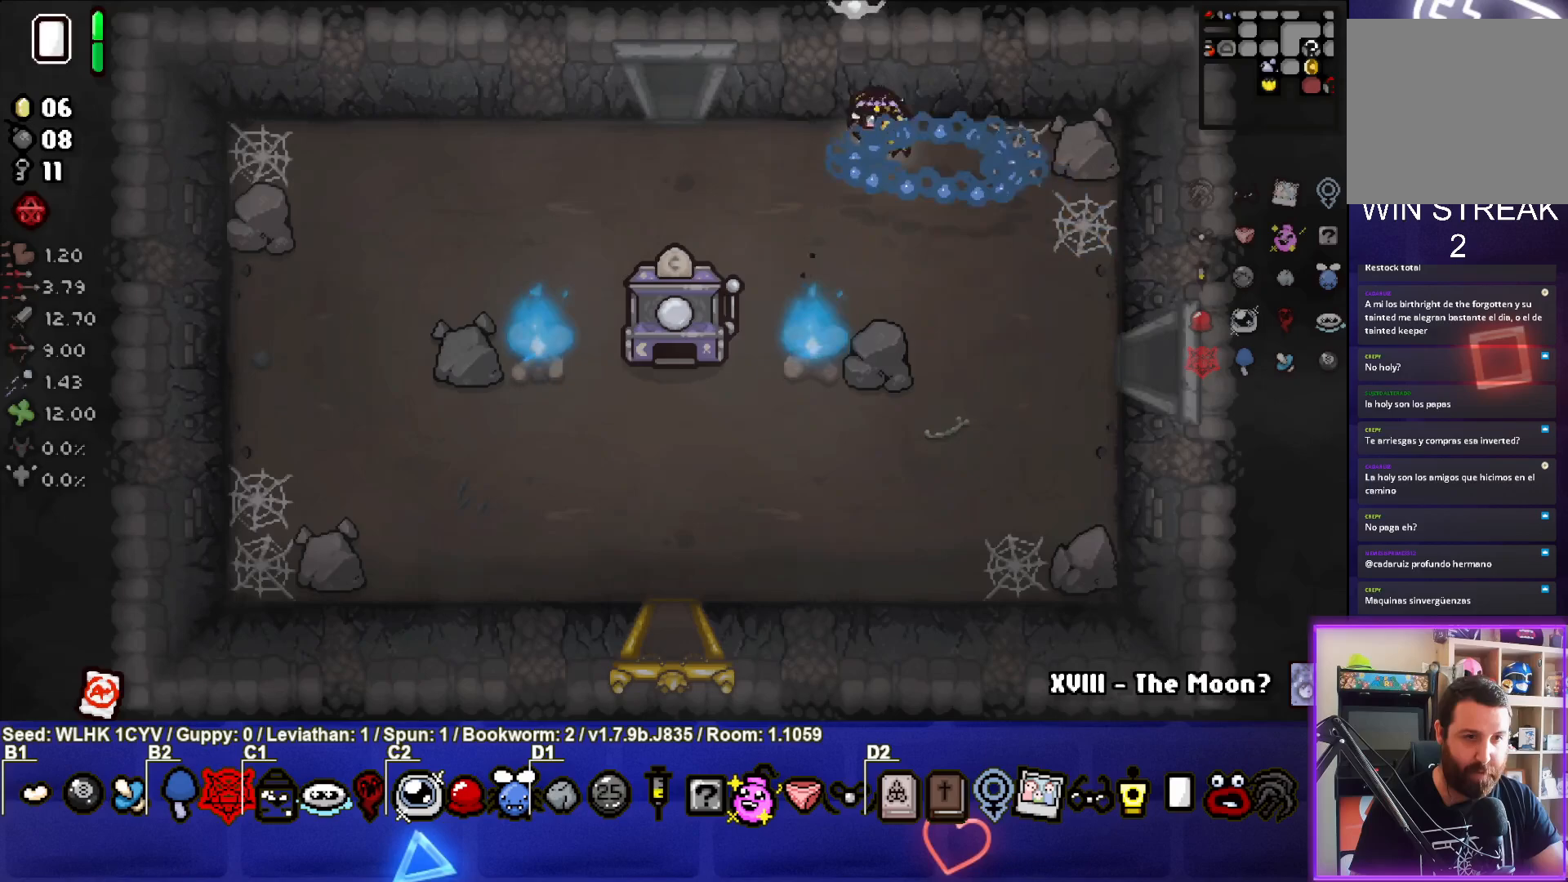
{"buttons": [], "left_stick": "up-left", "events": [[317, "left_stick", "up-left"]]}
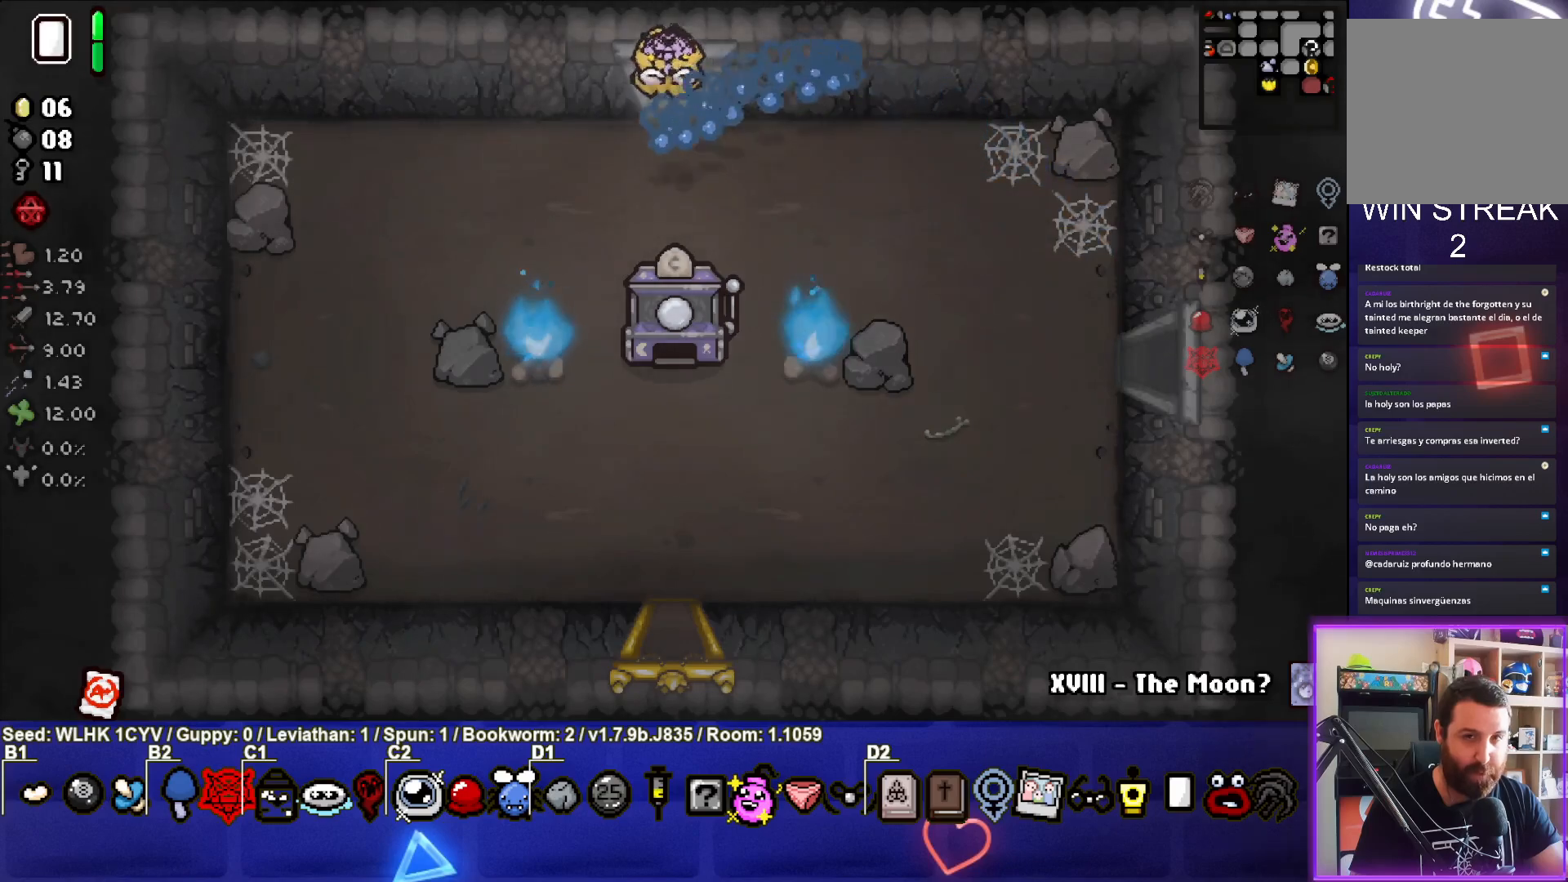
{"buttons": [], "left_stick": "left", "events": [[33, "left_stick", "up"], [233, "left_stick", "center"], [500, "left_stick", "left"]]}
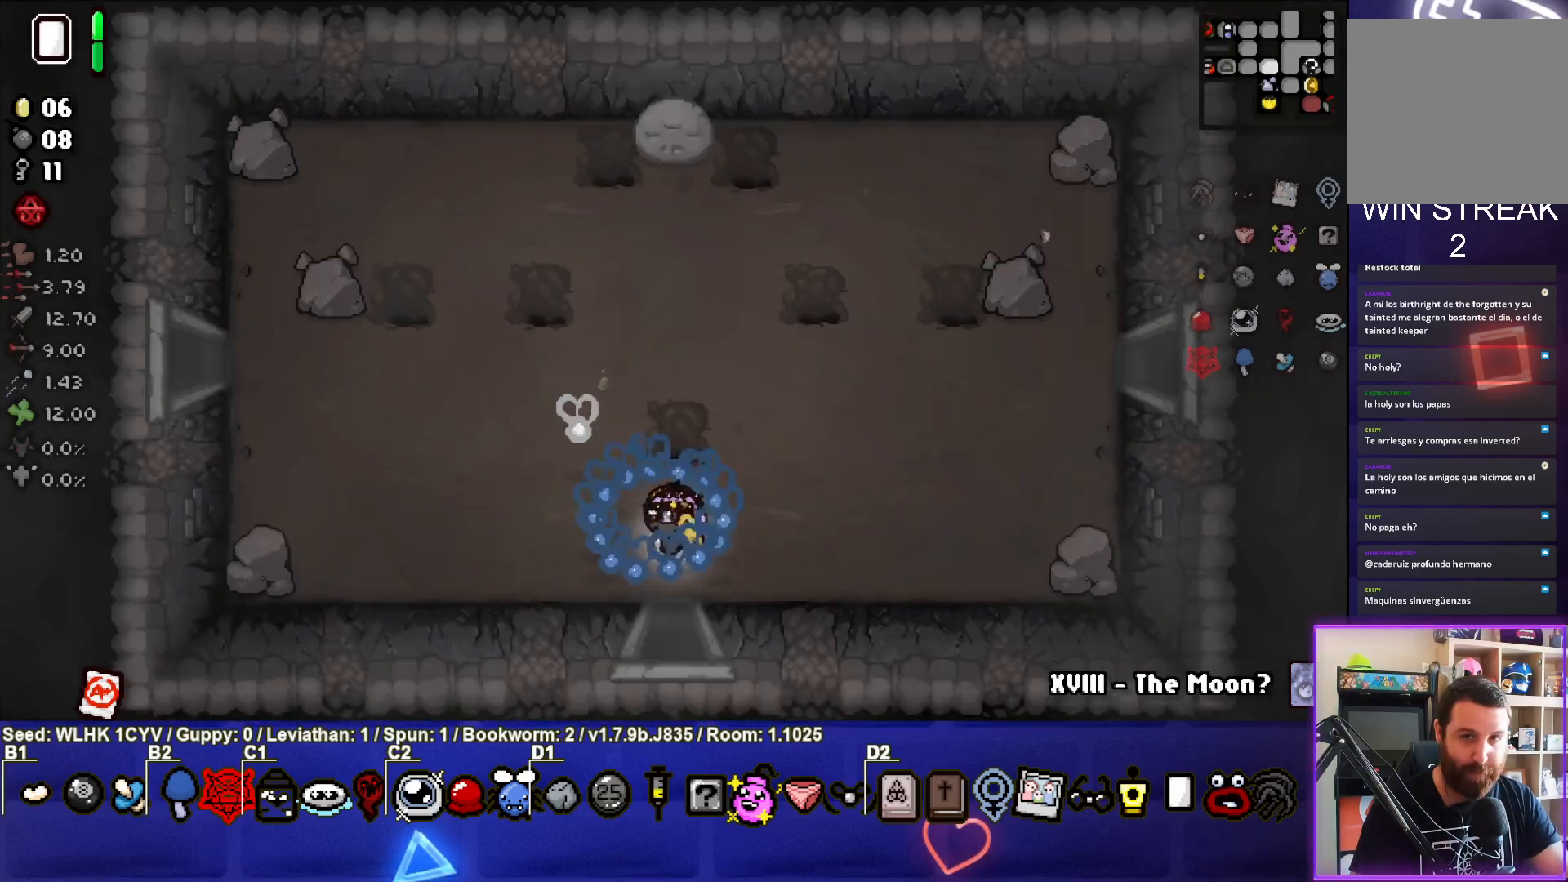
{"buttons": [], "left_stick": "left", "events": []}
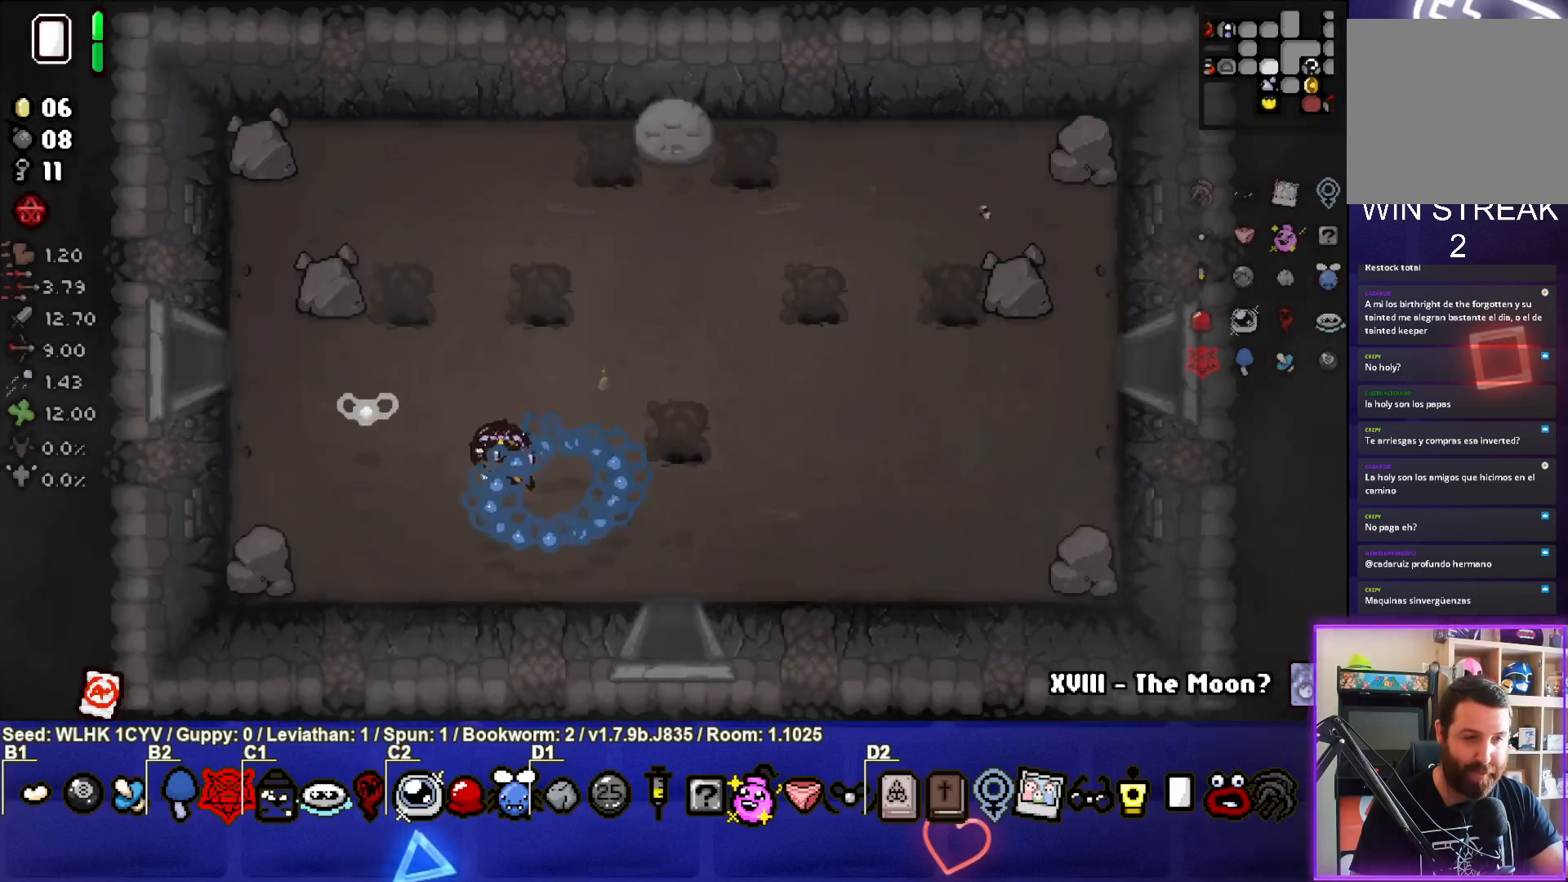
{"buttons": [], "left_stick": "left", "events": []}
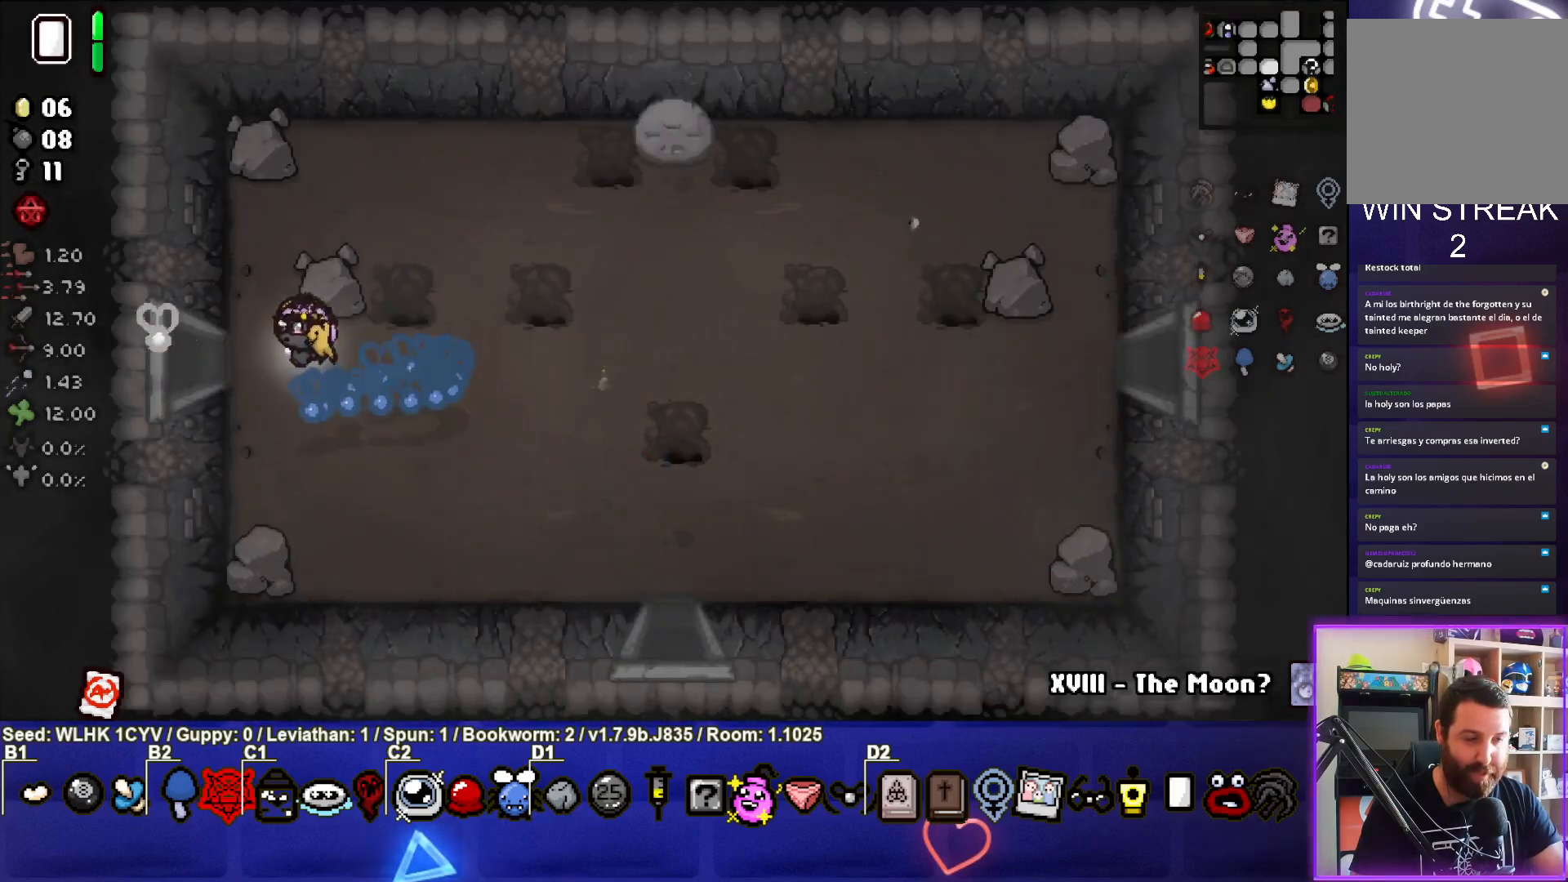
{"buttons": [], "left_stick": "center", "events": [[417, "left_stick", "center"]]}
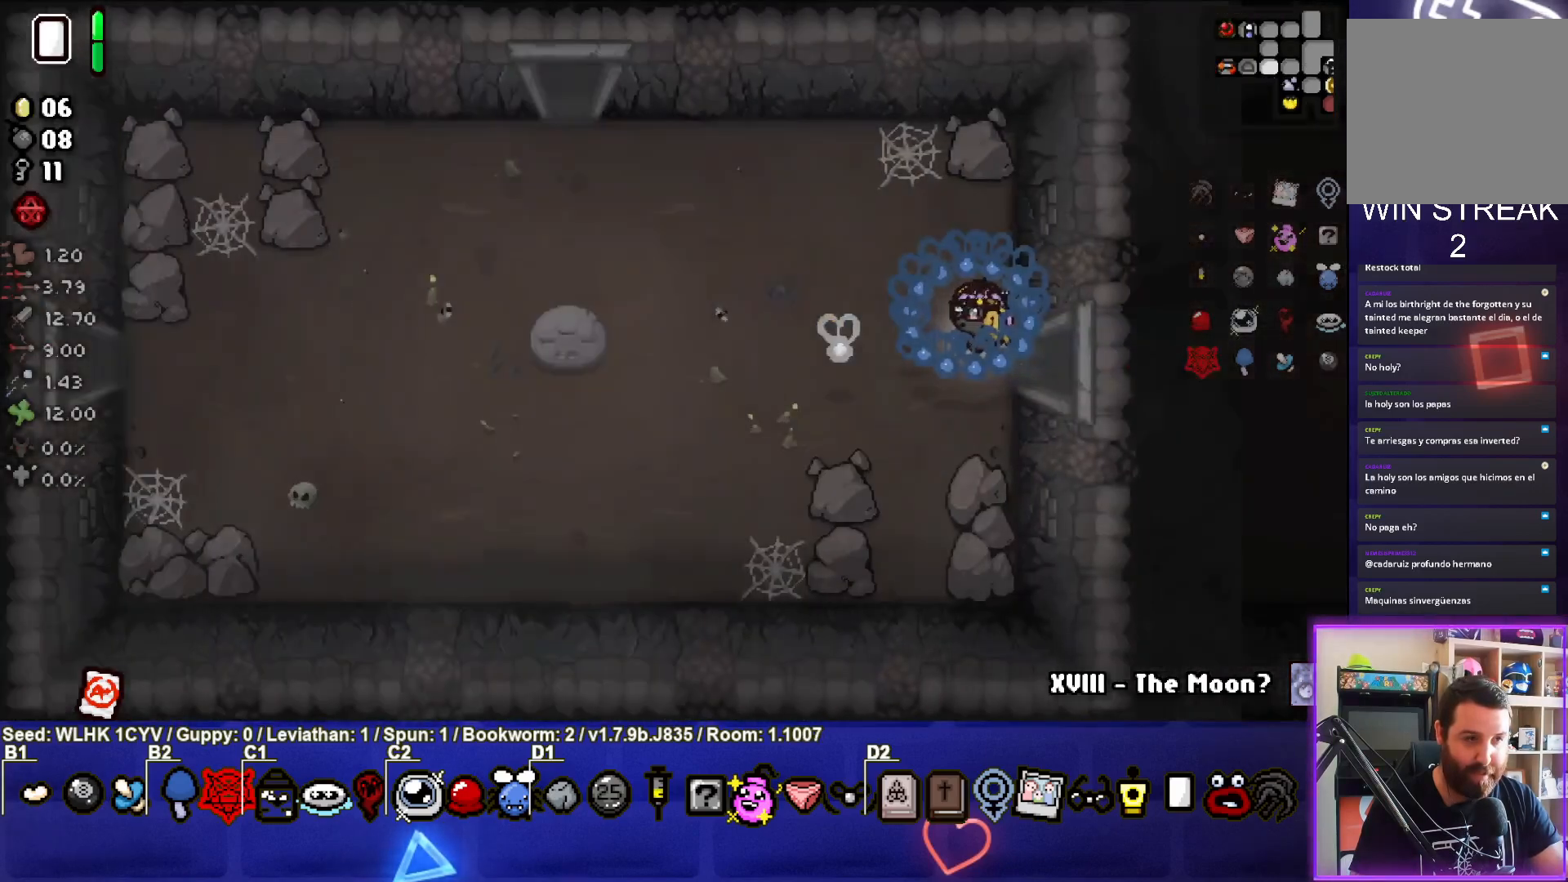
{"buttons": [], "left_stick": "left", "events": [[150, "left_stick", "left"]]}
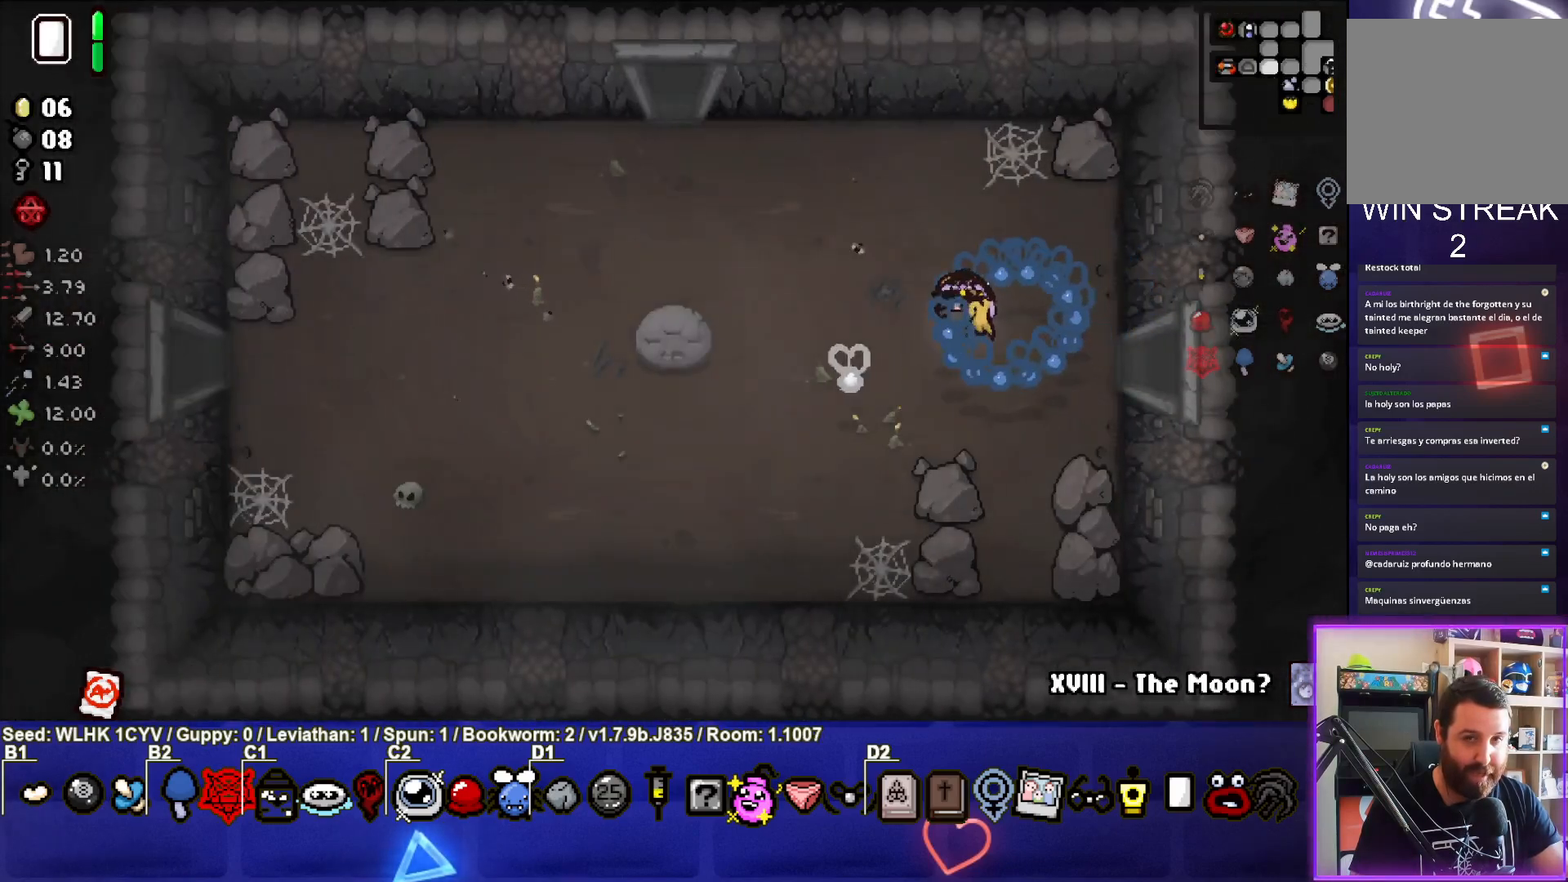
{"buttons": [], "left_stick": "left", "events": []}
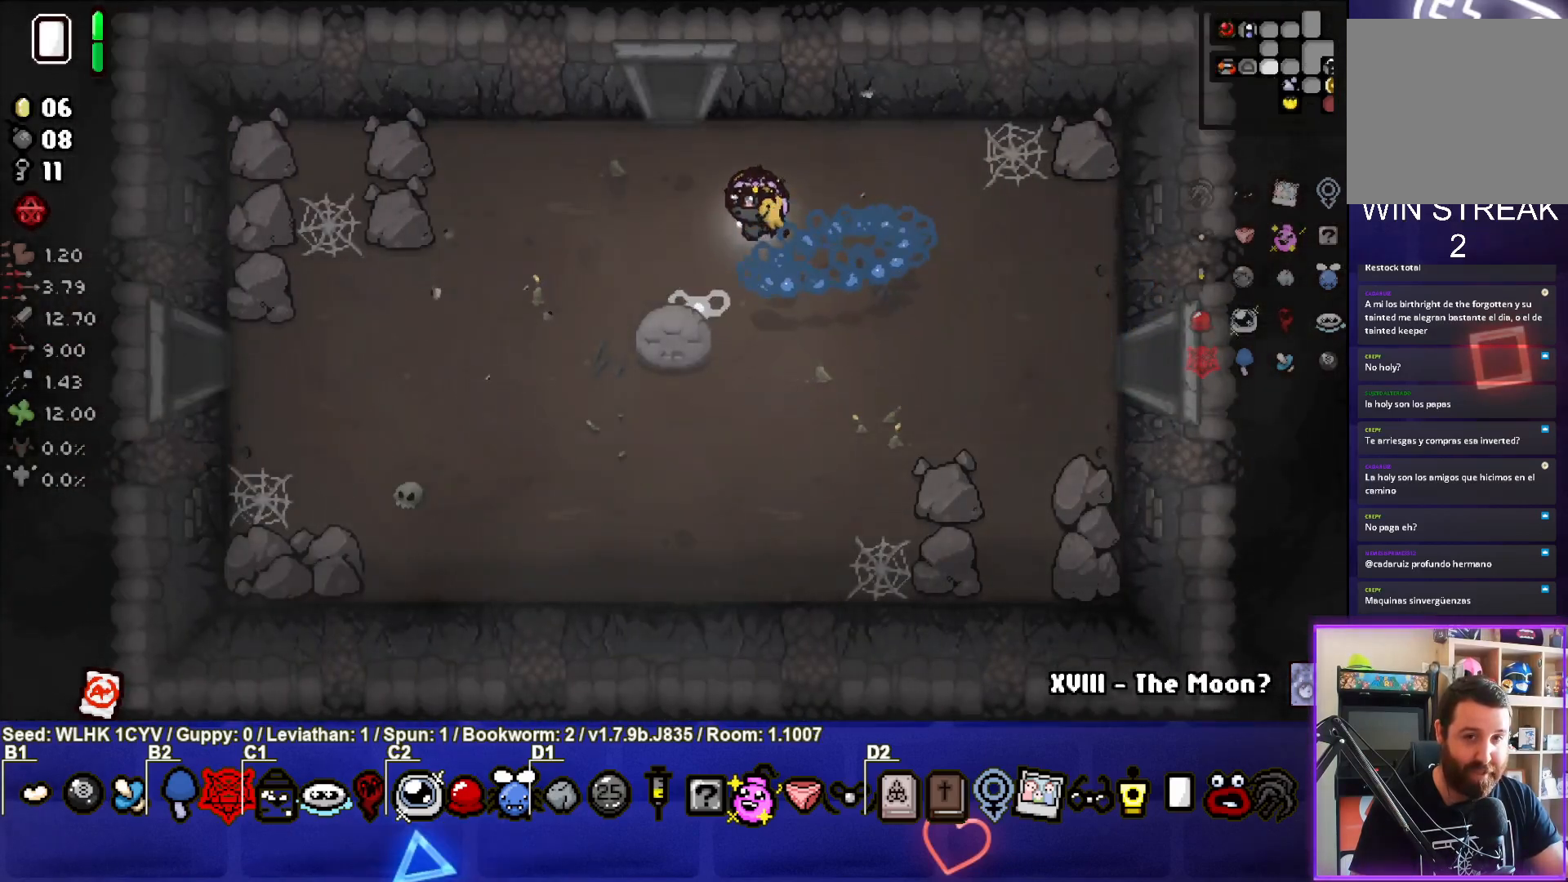
{"buttons": [], "left_stick": "up", "events": [[33, "left_stick", "up-left"], [350, "left_stick", "up"]]}
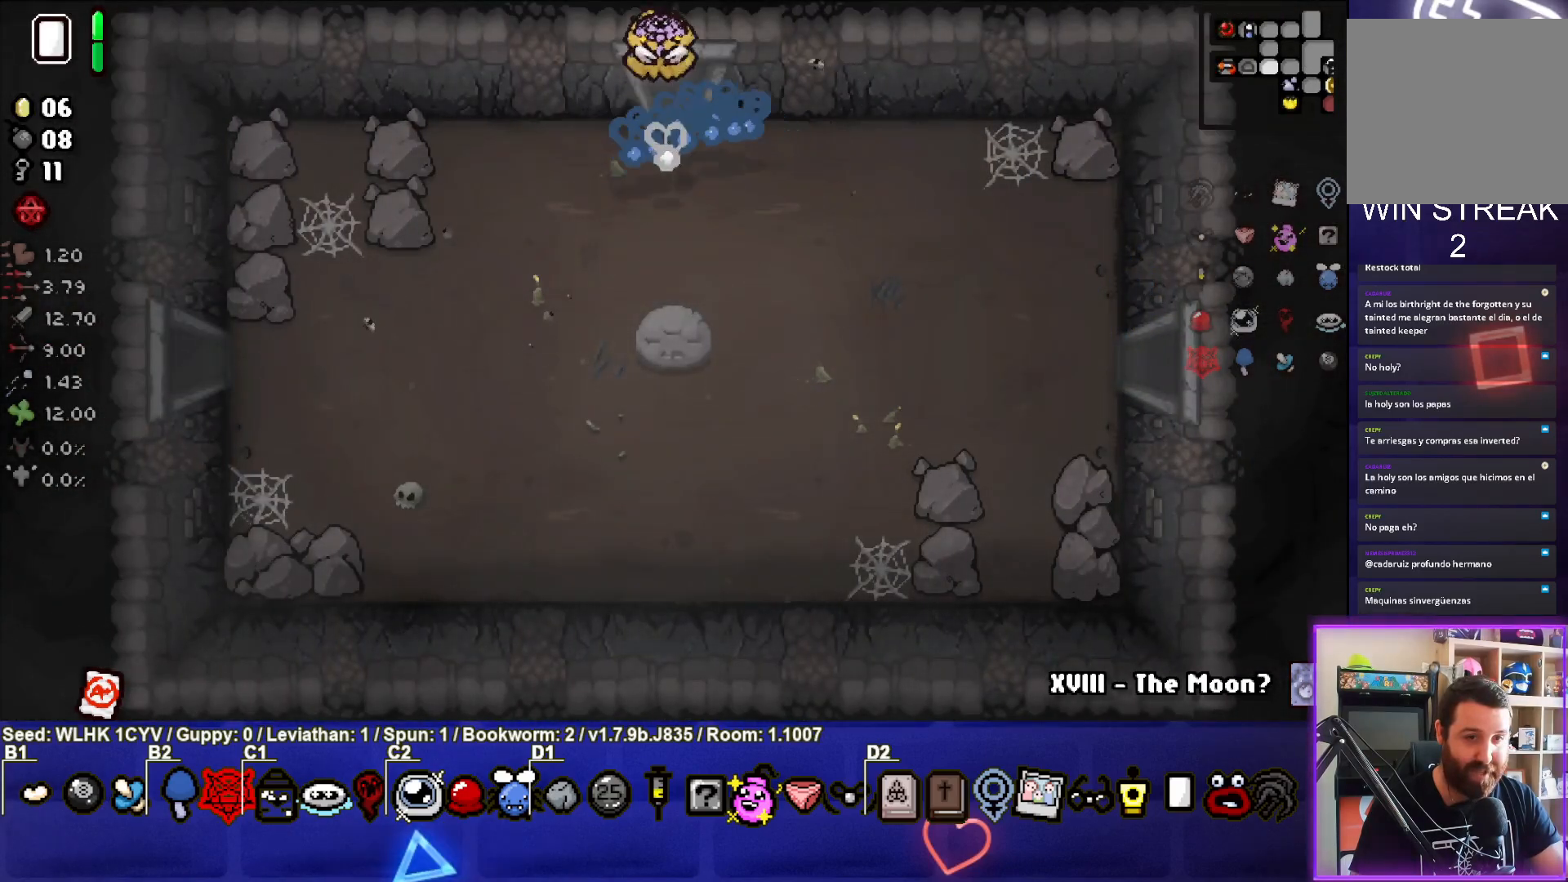
{"buttons": [], "left_stick": "up-left", "events": [[100, "left_stick", "center"], [483, "left_stick", "up-left"]]}
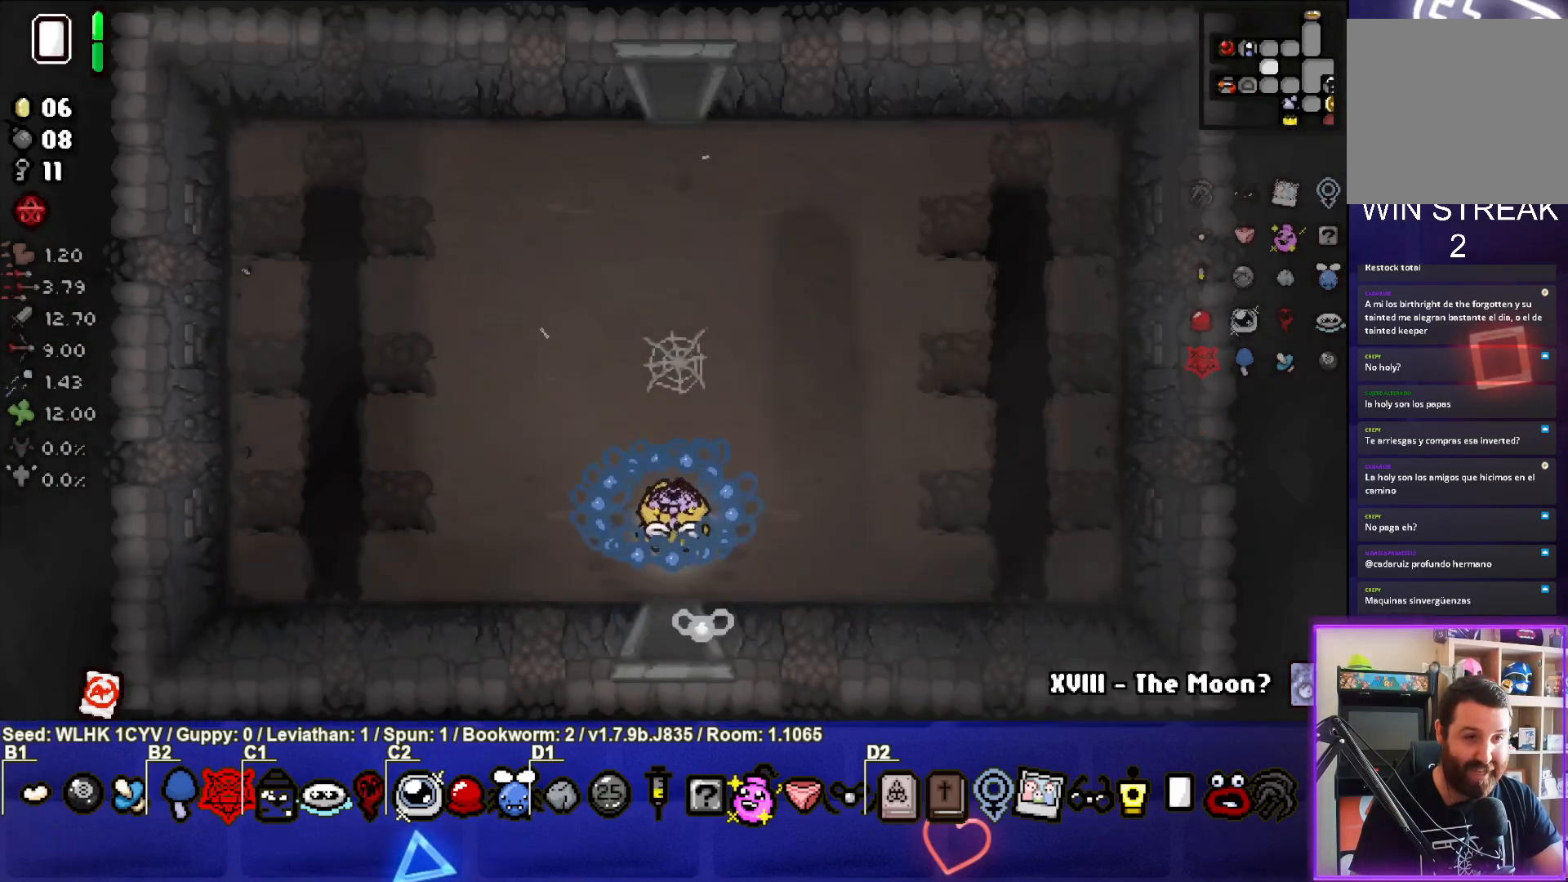
{"buttons": [], "left_stick": "up", "events": [[317, "left_stick", "up"]]}
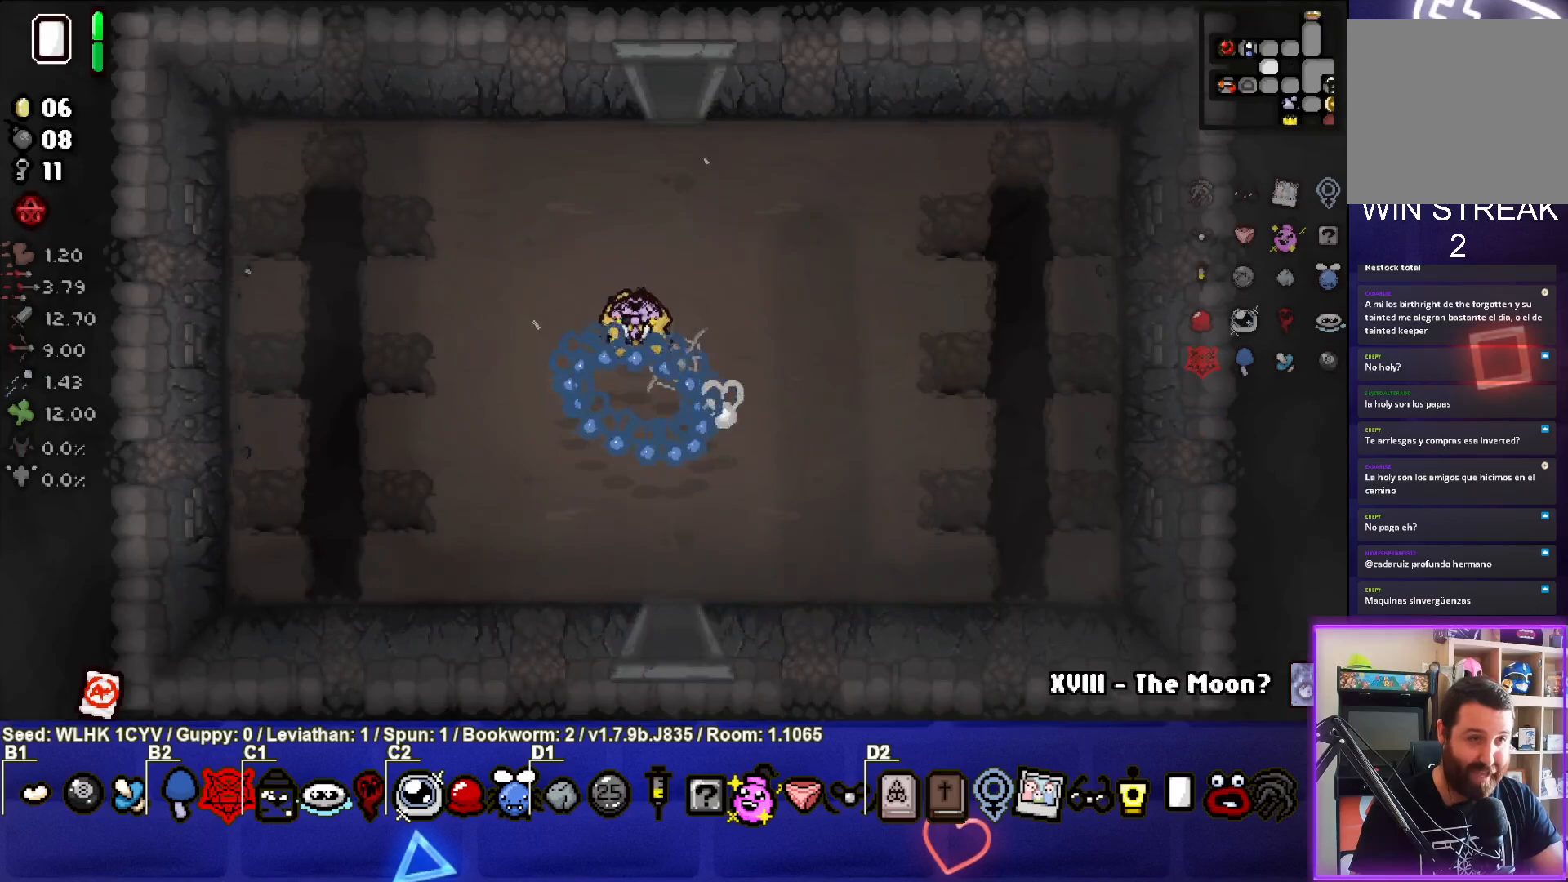
{"buttons": [], "left_stick": "up", "events": []}
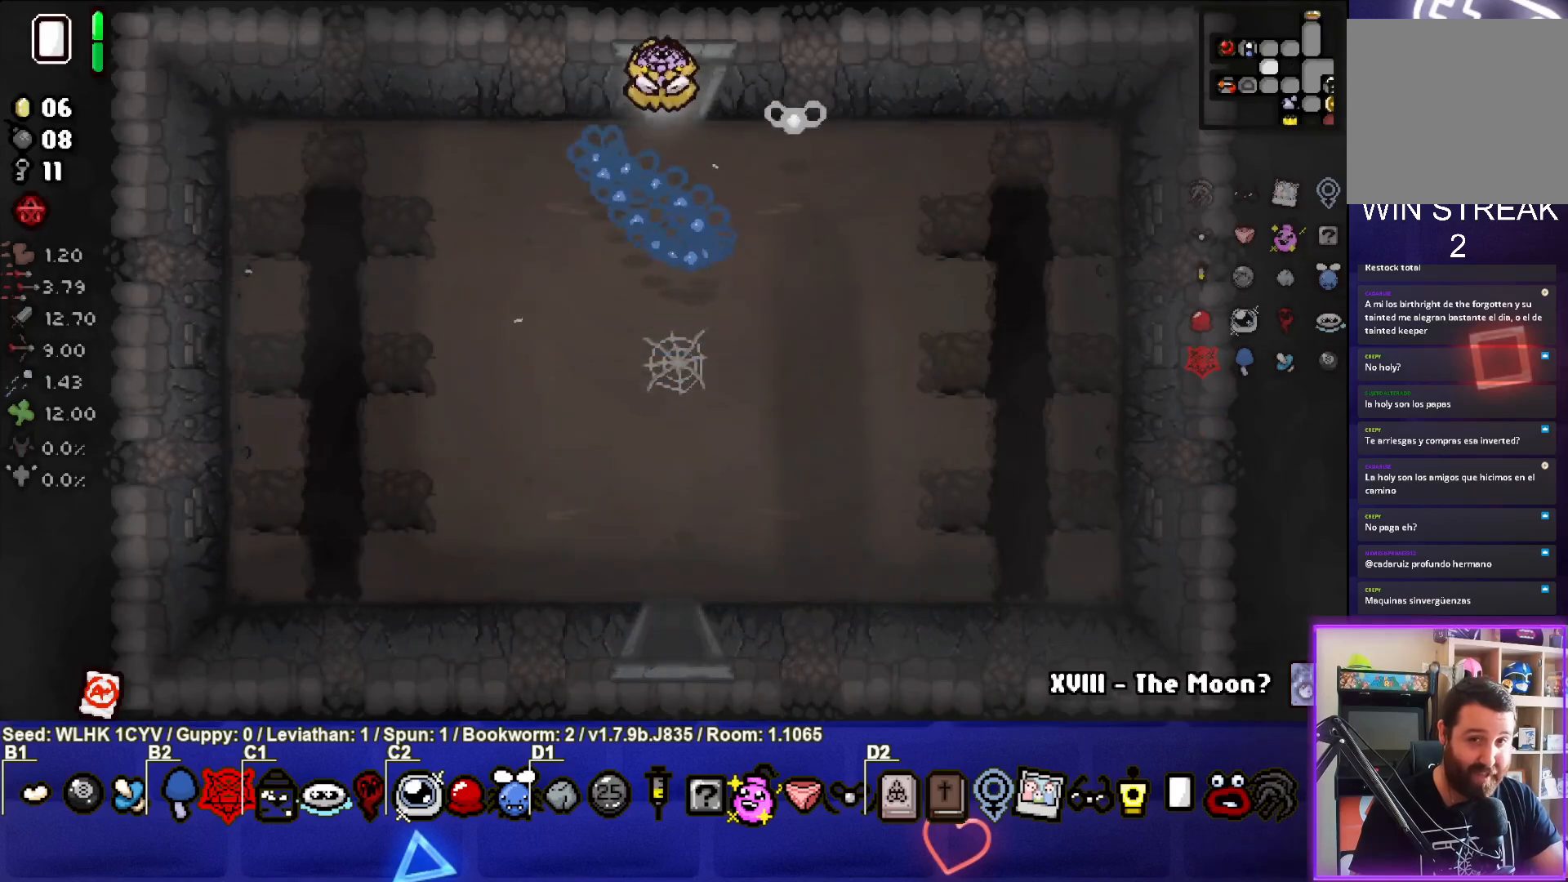
{"buttons": [], "left_stick": "left", "events": [[150, "left_stick", "center"], [400, "left_stick", "left"]]}
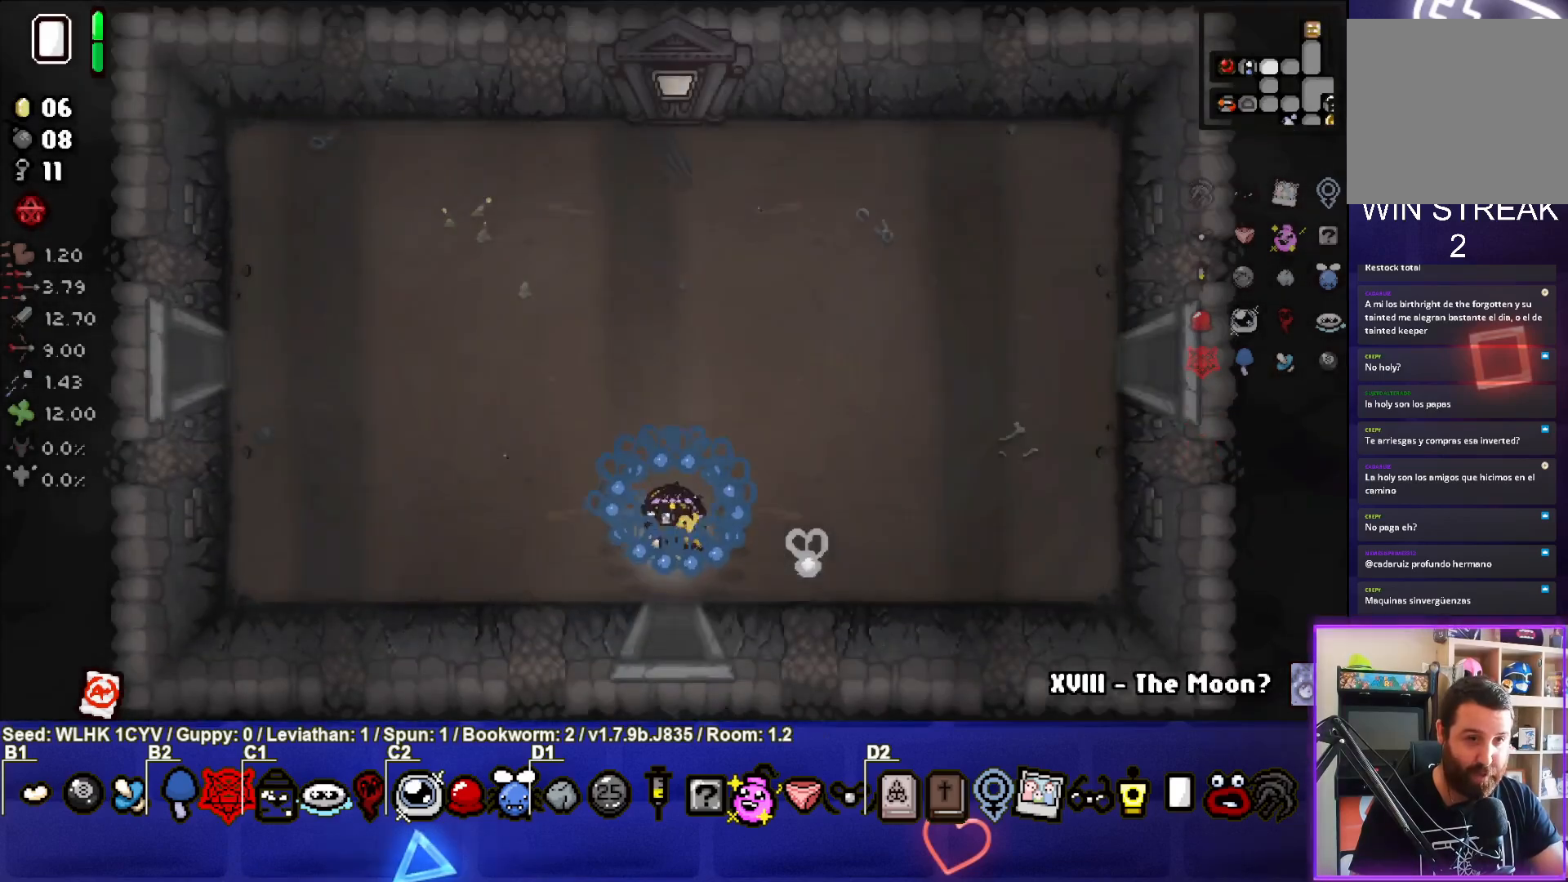
{"buttons": [], "left_stick": "left", "events": []}
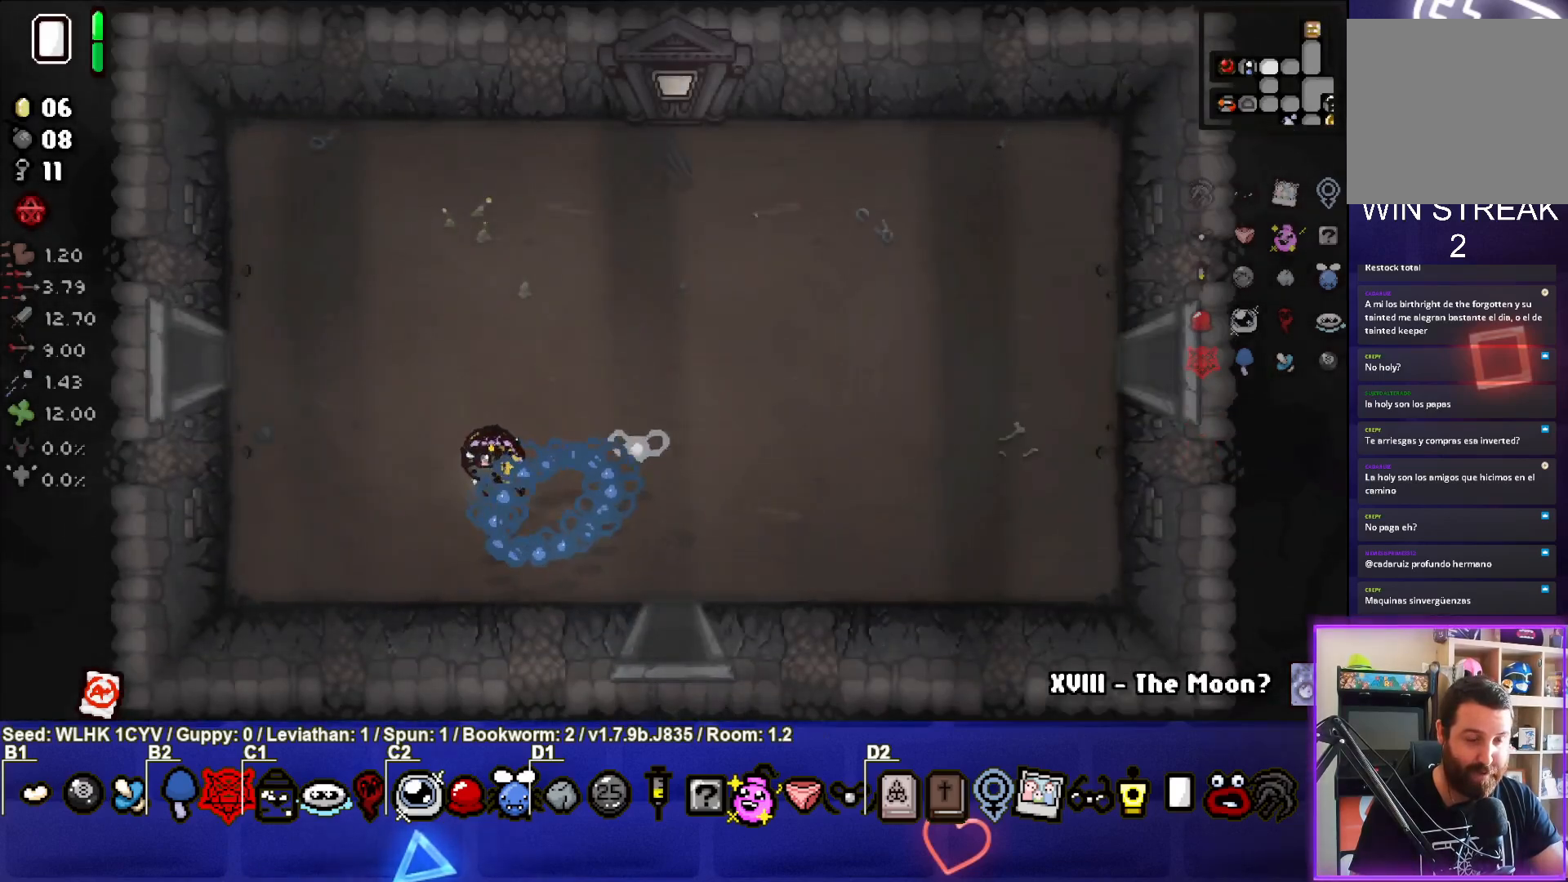
{"buttons": [], "left_stick": "left", "events": []}
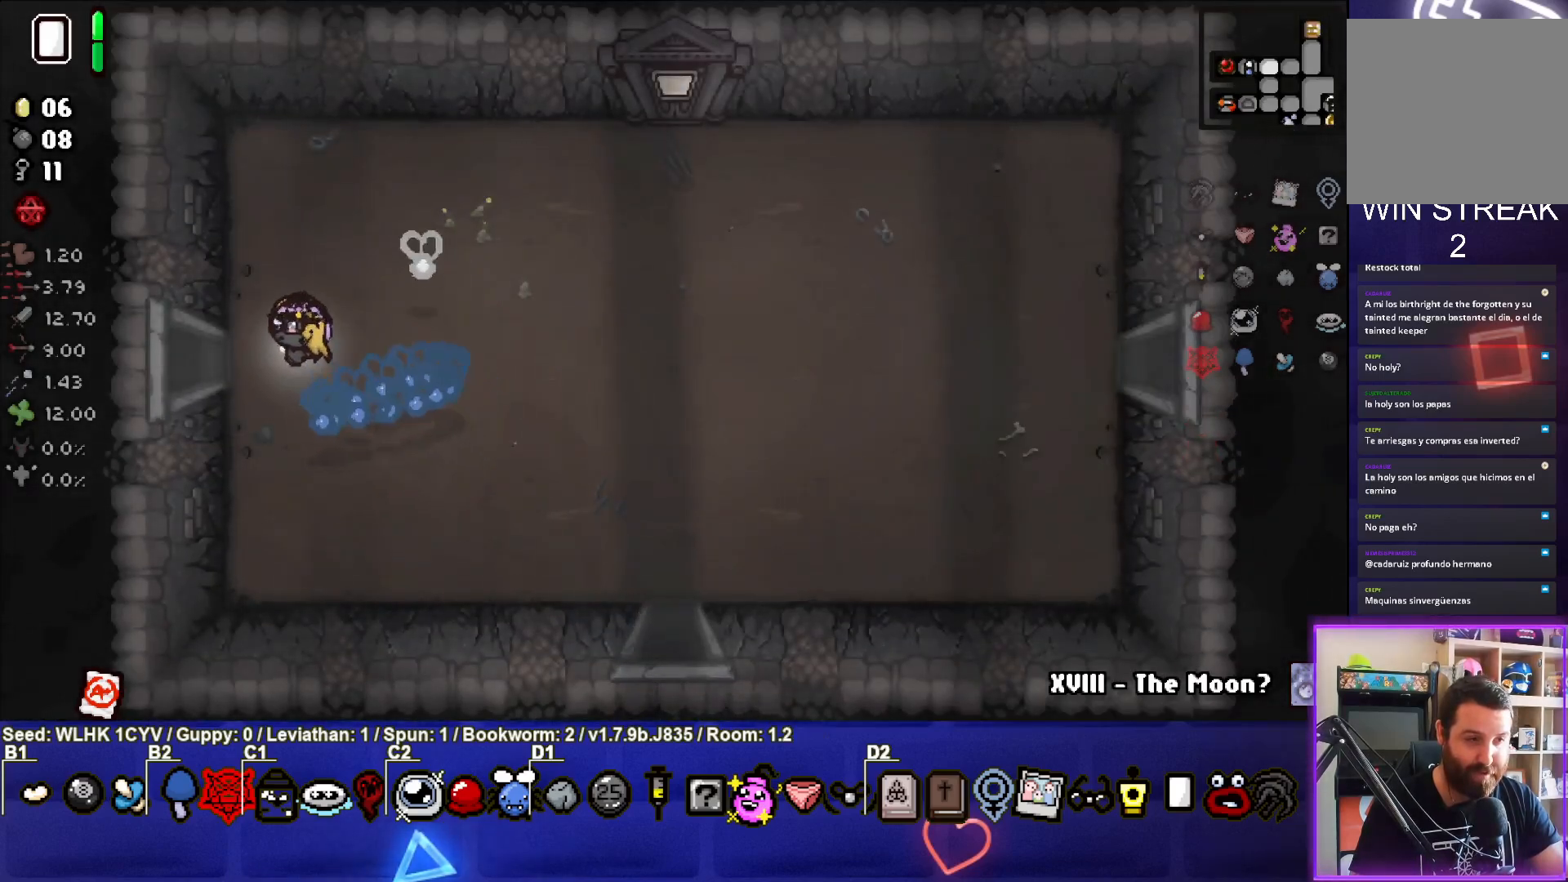
{"buttons": [], "left_stick": "center", "events": [[400, "left_stick", "center"]]}
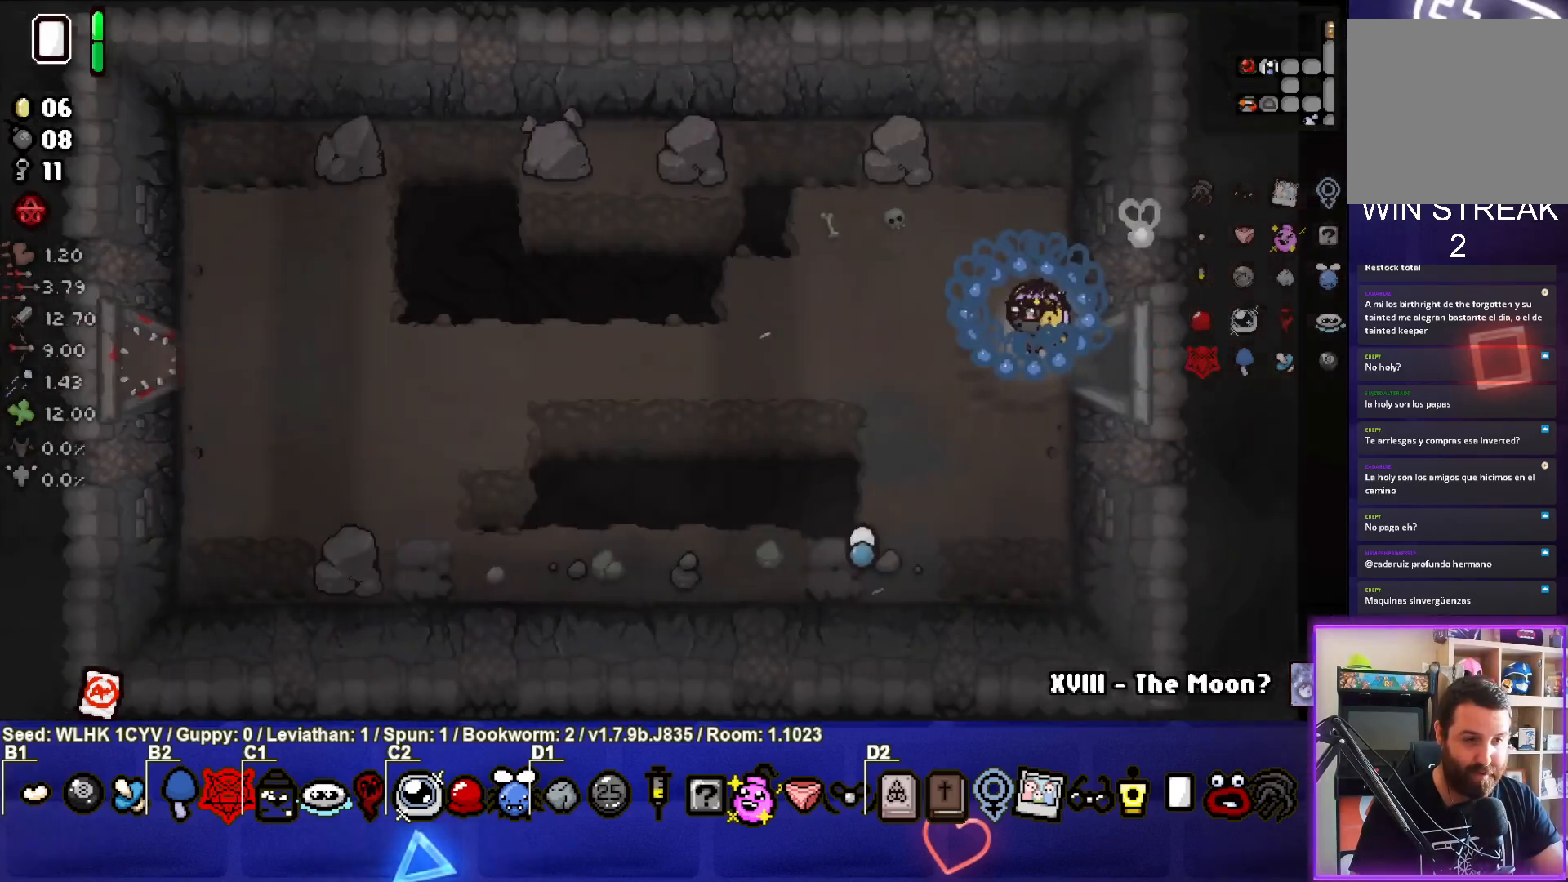
{"buttons": [], "left_stick": "left", "events": [[133, "left_stick", "left"]]}
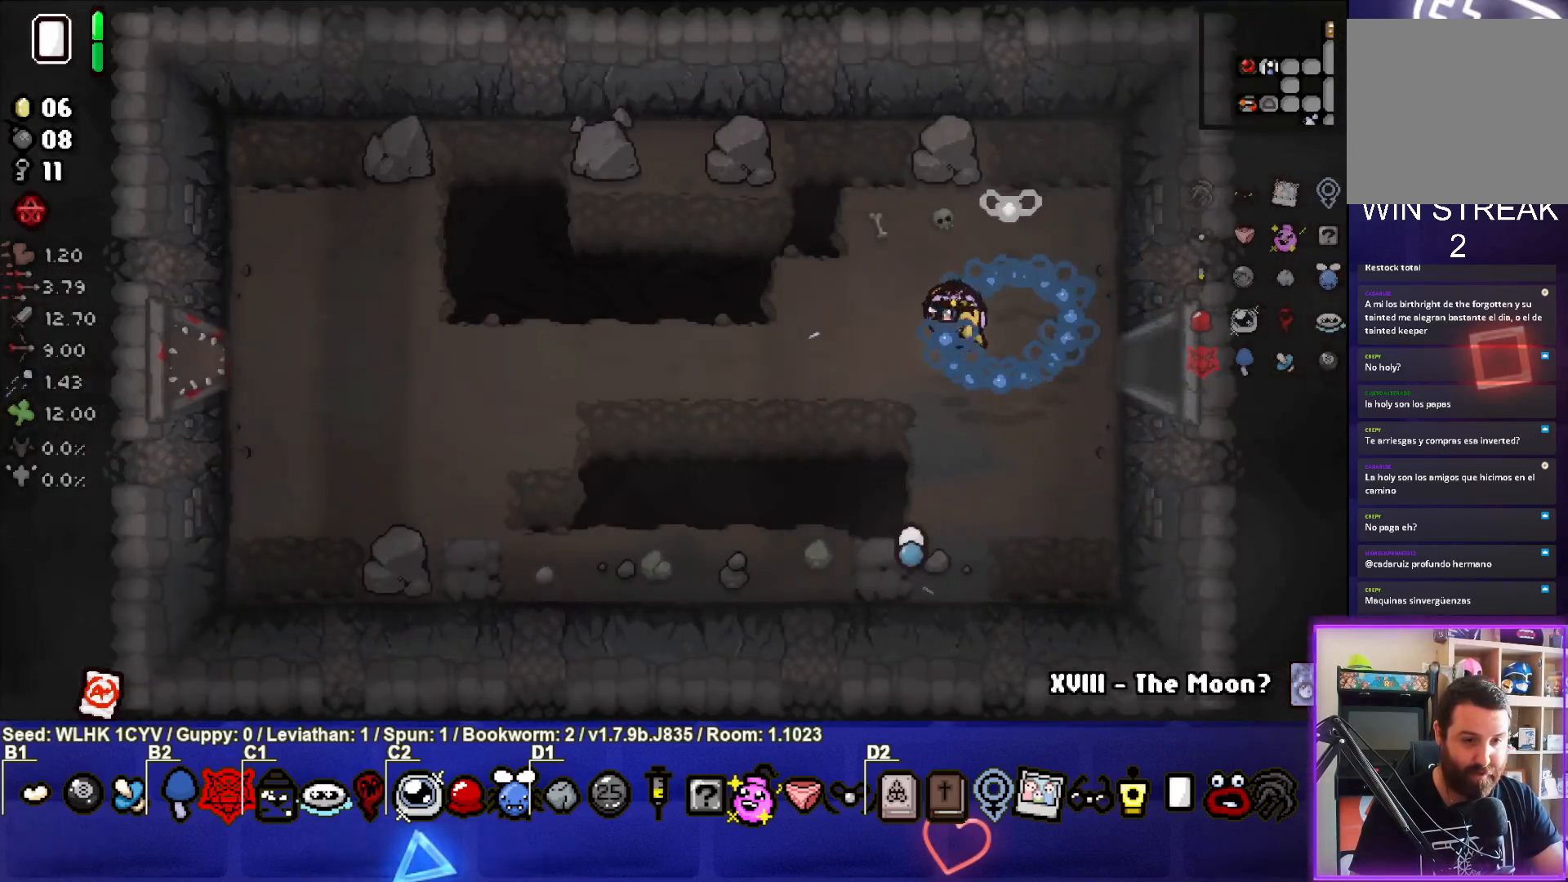
{"buttons": [], "left_stick": "left", "events": []}
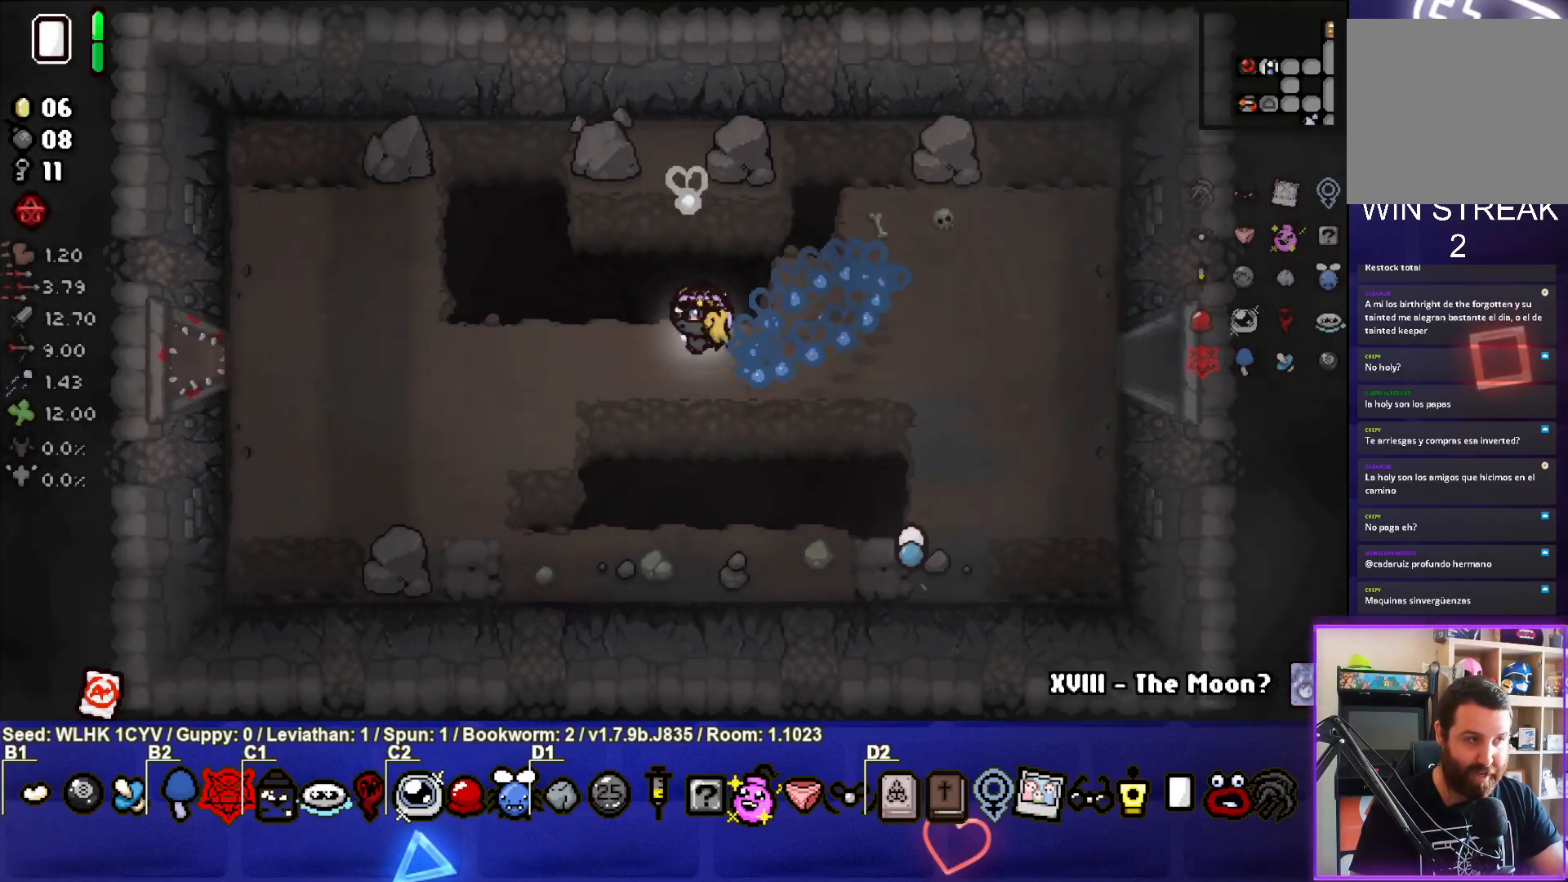
{"buttons": [], "left_stick": "left", "events": []}
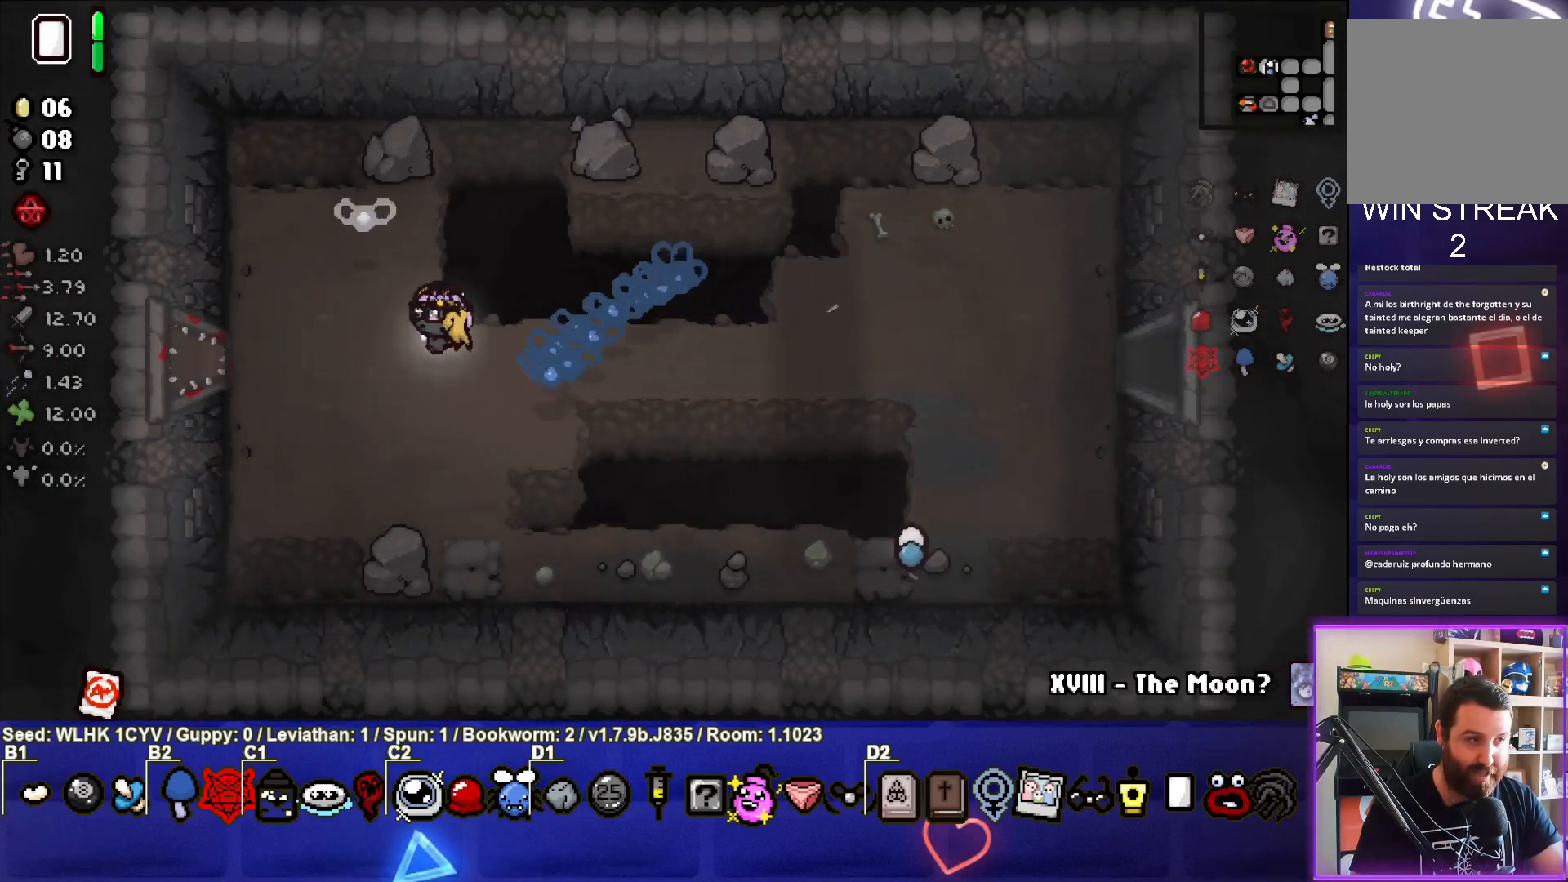
{"buttons": [], "left_stick": "left", "events": []}
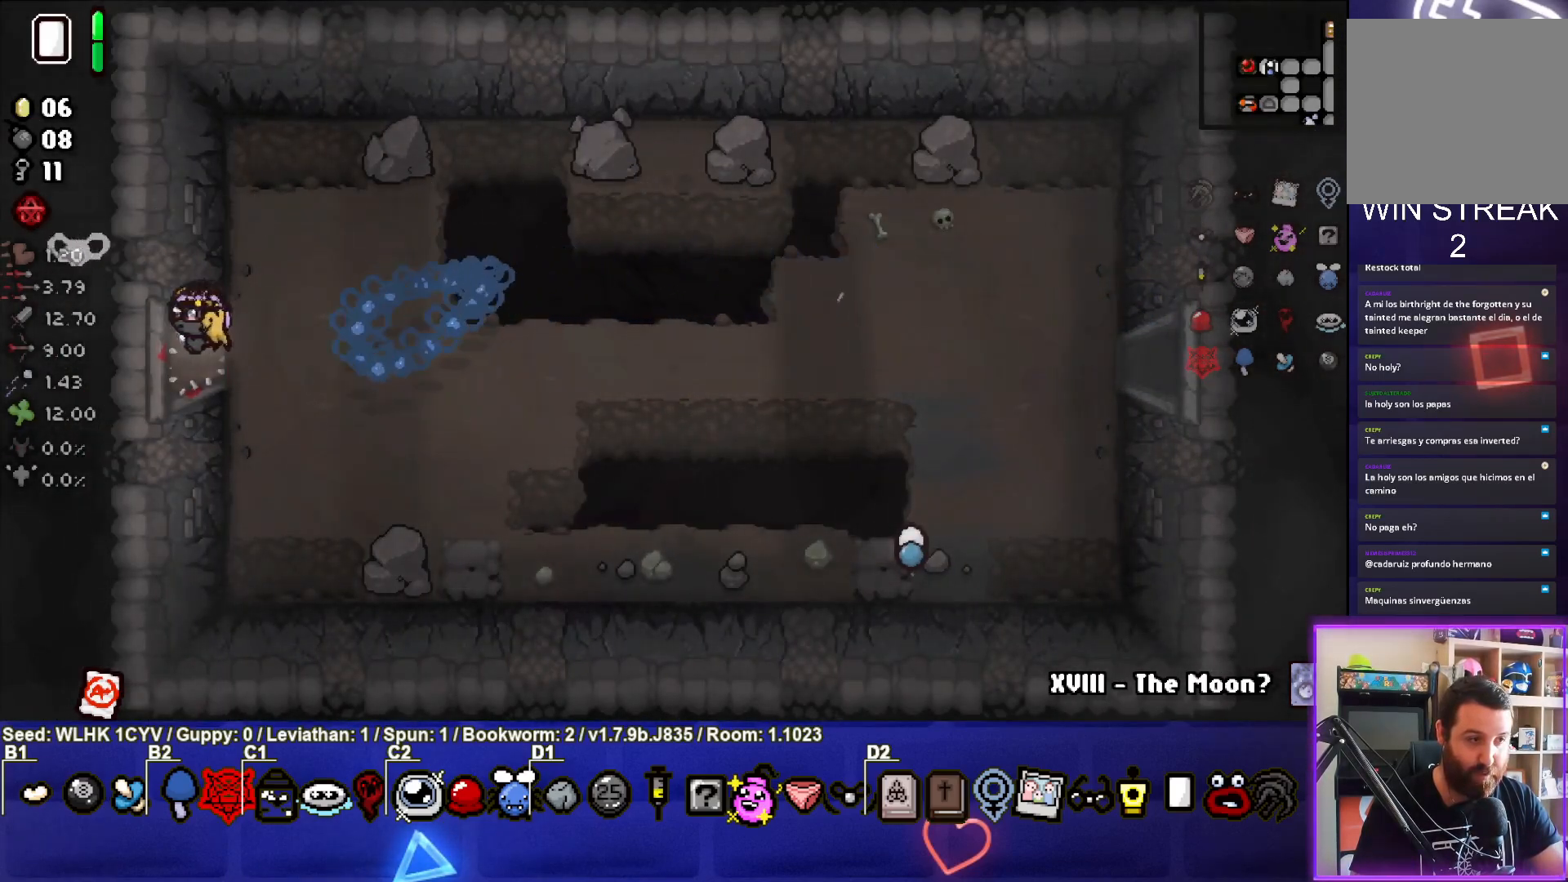
{"buttons": ["SQUARE"], "left_stick": "left", "events": [[500, "SQUARE", "down"]]}